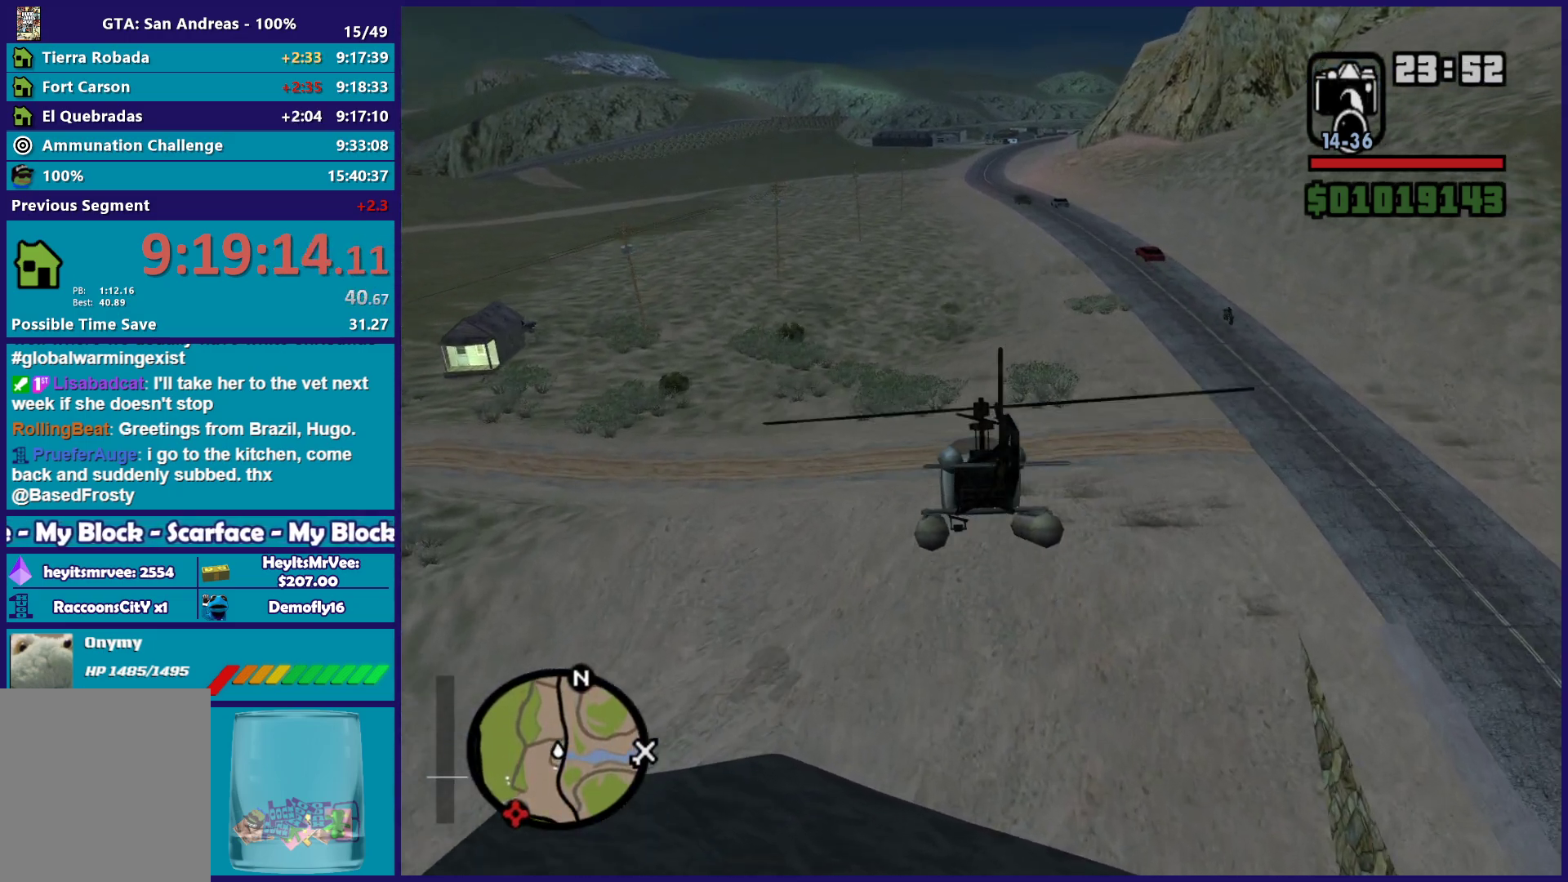
Gameplay with a controller (Xbox layout); each line is a JSON object with the inputs held at the frame after it. "button_events" lists button changes between this image and that frame as [ms after this image, input, new state], when the widget could be followed in between (sticks are given only as held states). Not read: right_stick.
{"buttons": ["R2"], "left_stick": "center", "button_events": []}
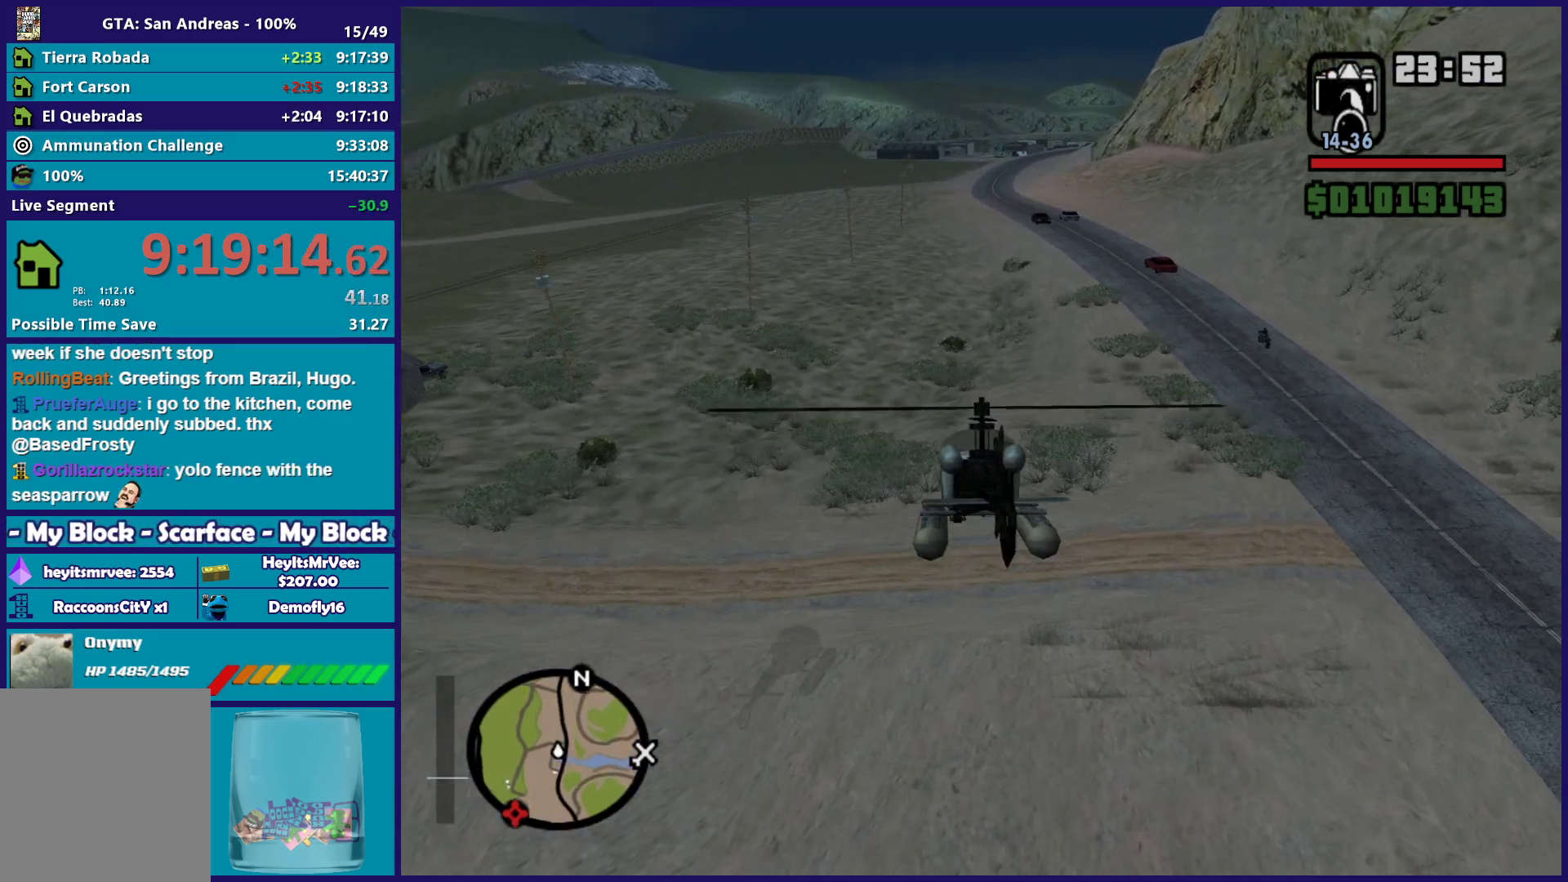
{"buttons": ["R2"], "left_stick": "up", "button_events": []}
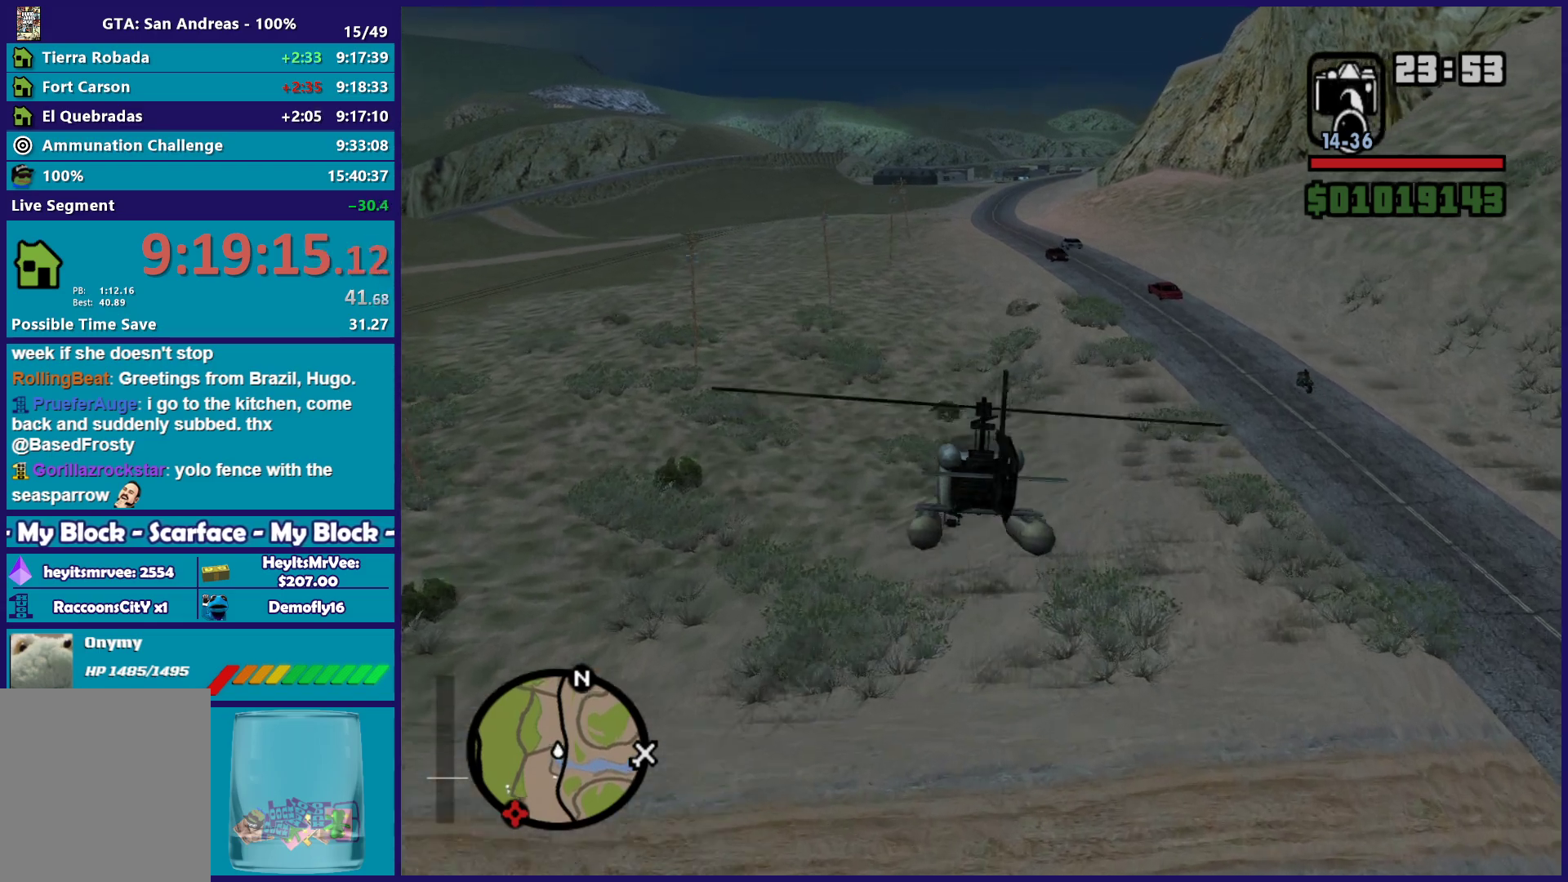
{"buttons": ["R2"], "left_stick": "center", "button_events": []}
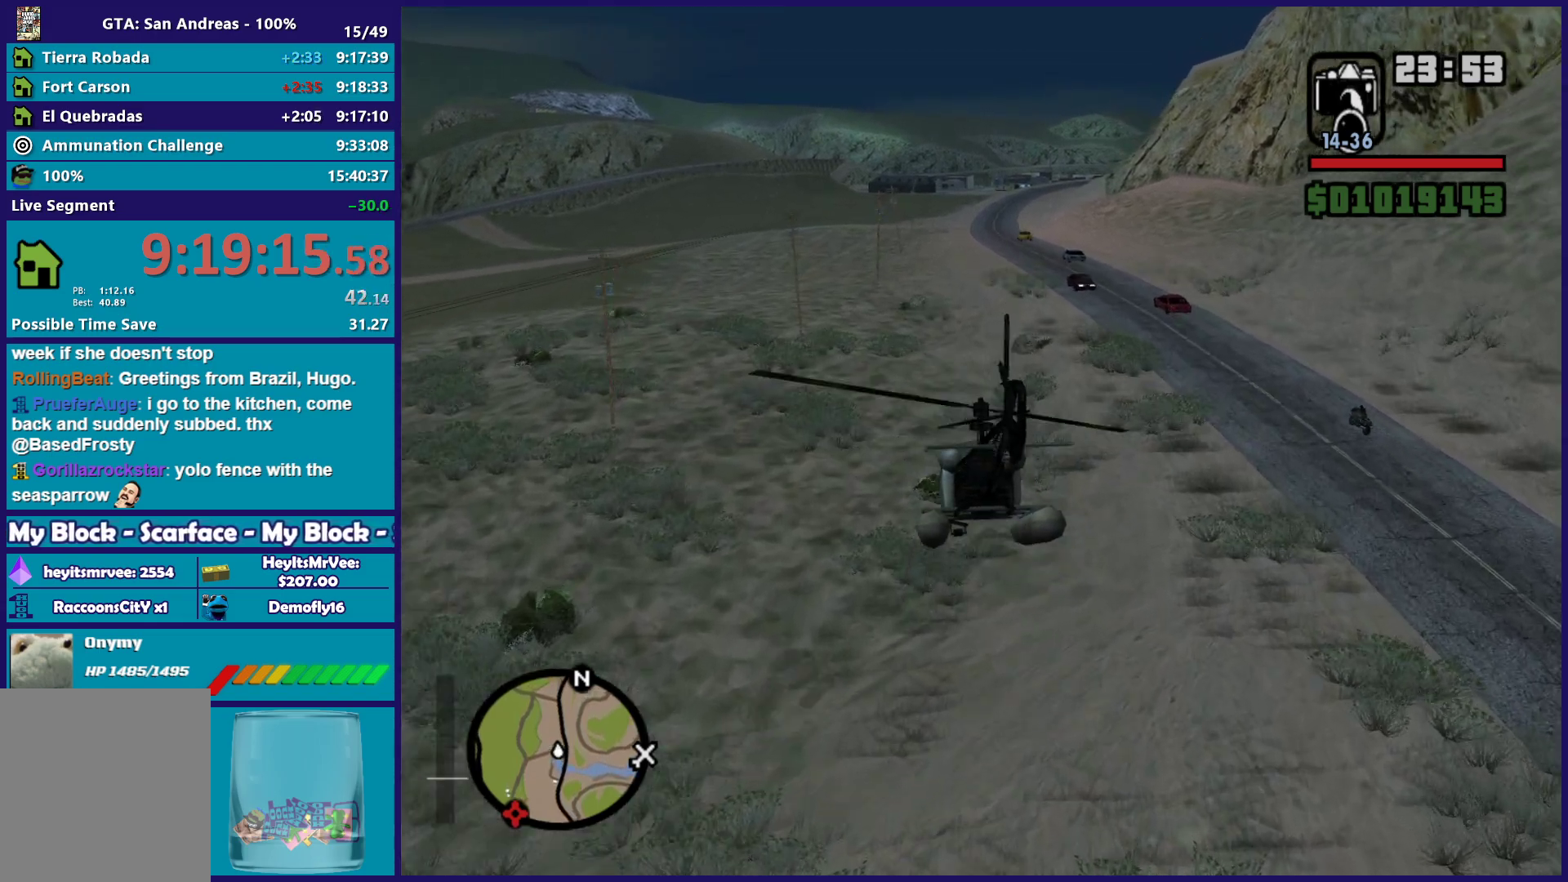
{"buttons": ["R2"], "left_stick": "up", "button_events": []}
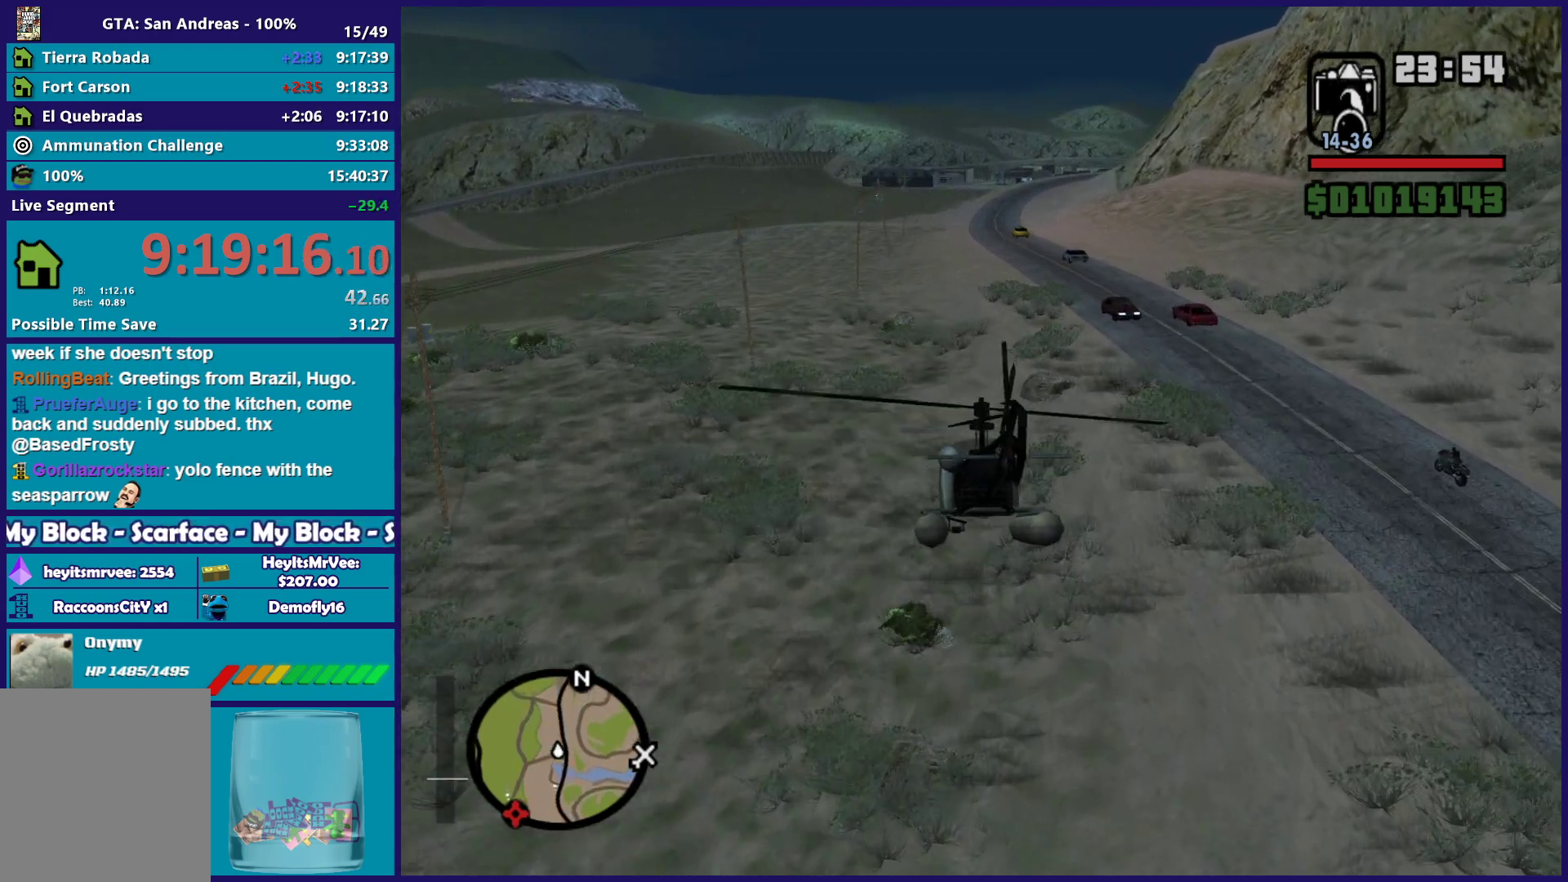
{"buttons": ["R2"], "left_stick": "center", "button_events": []}
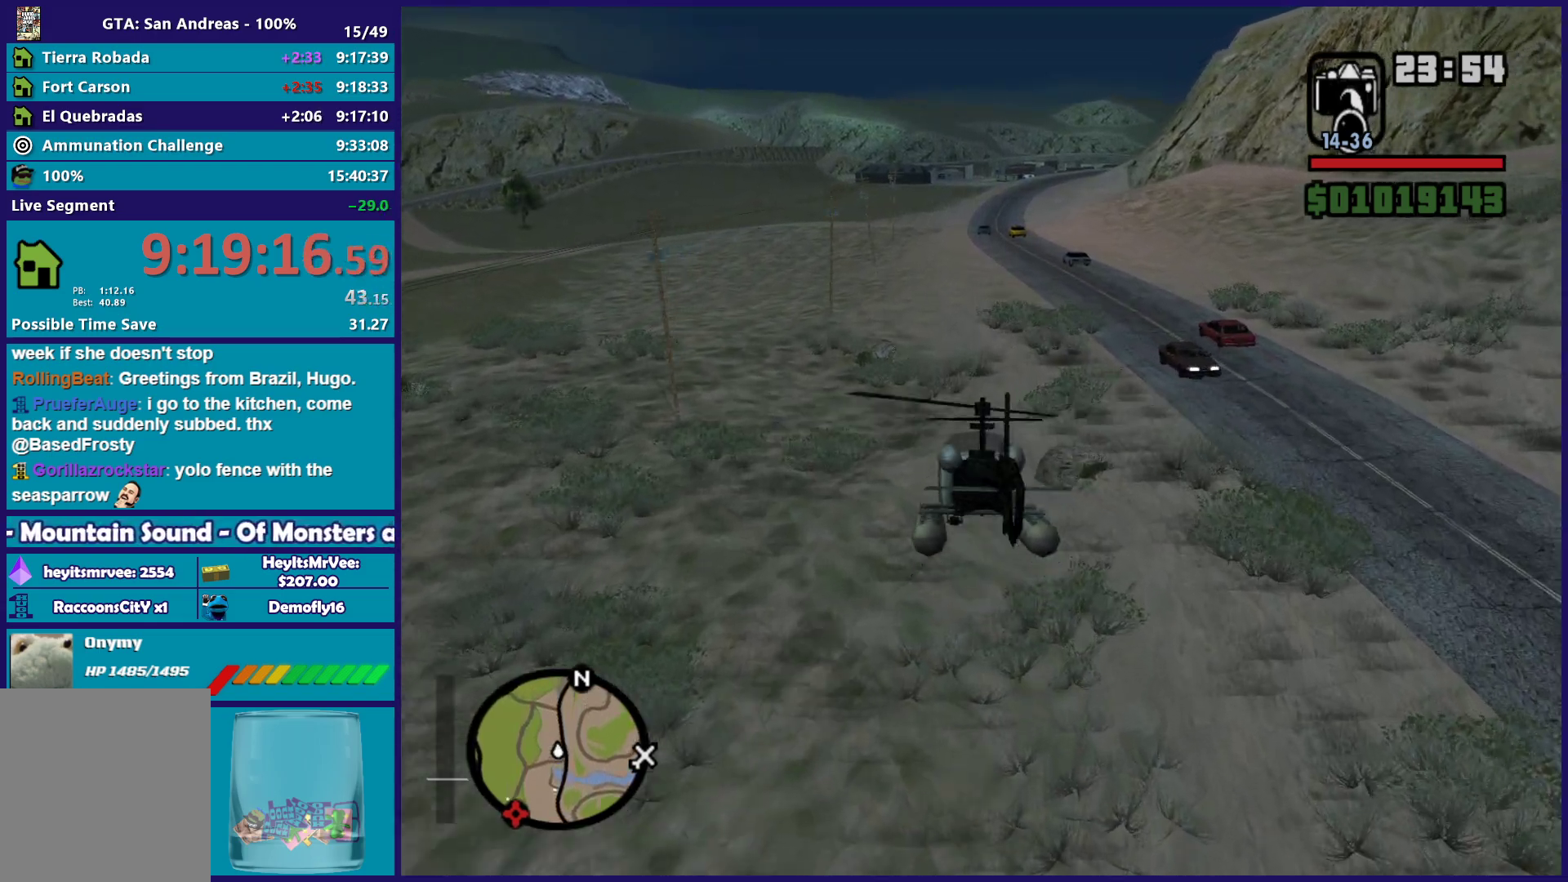
{"buttons": ["R2"], "left_stick": "up-left", "button_events": []}
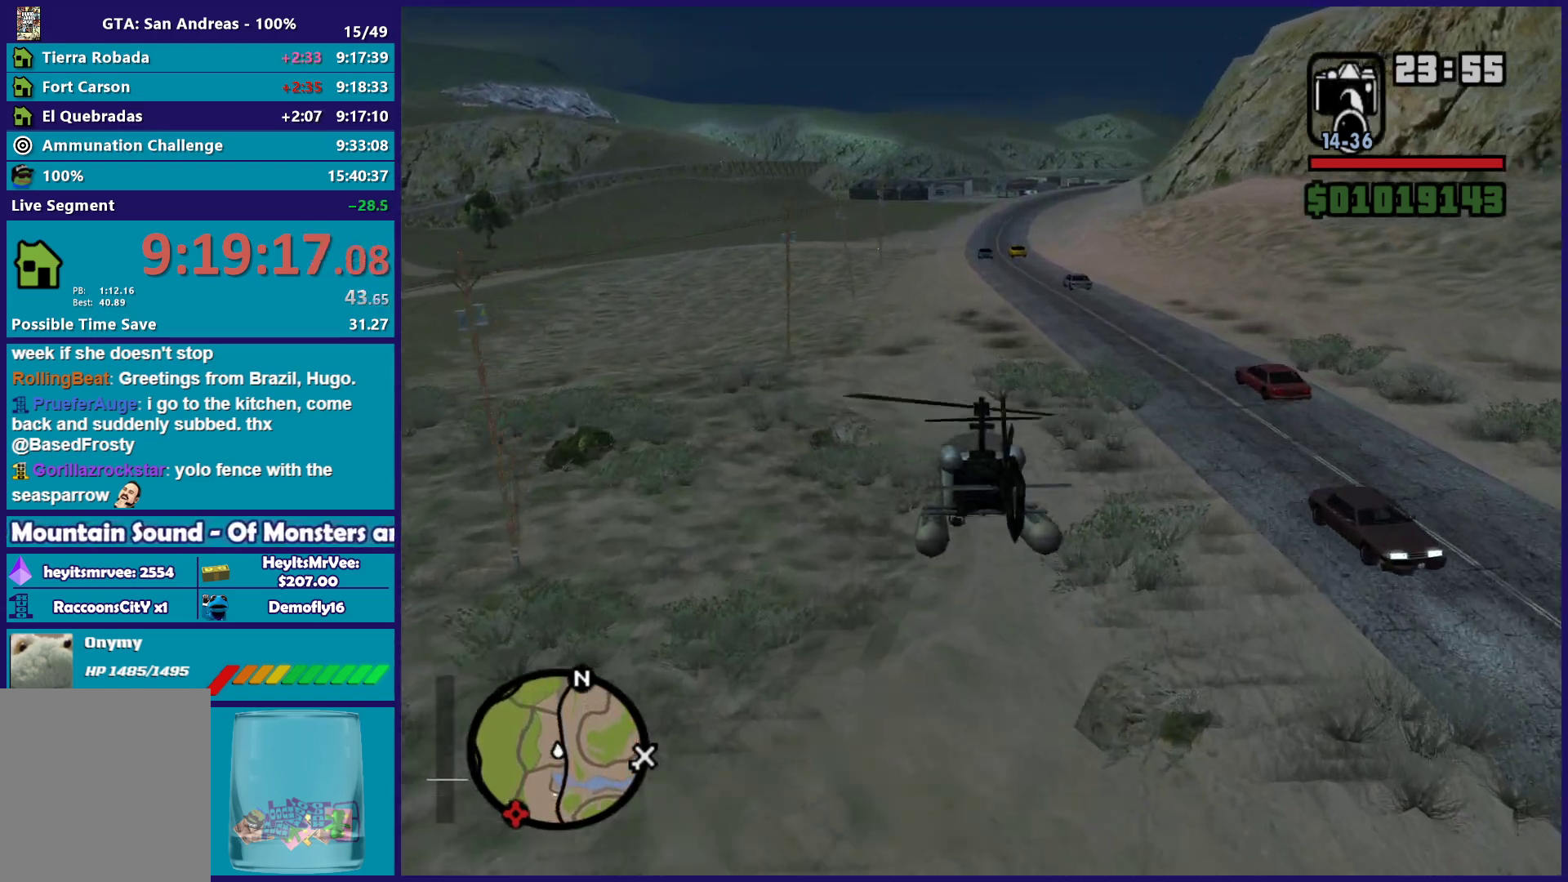
{"buttons": ["R2"], "left_stick": "center", "button_events": []}
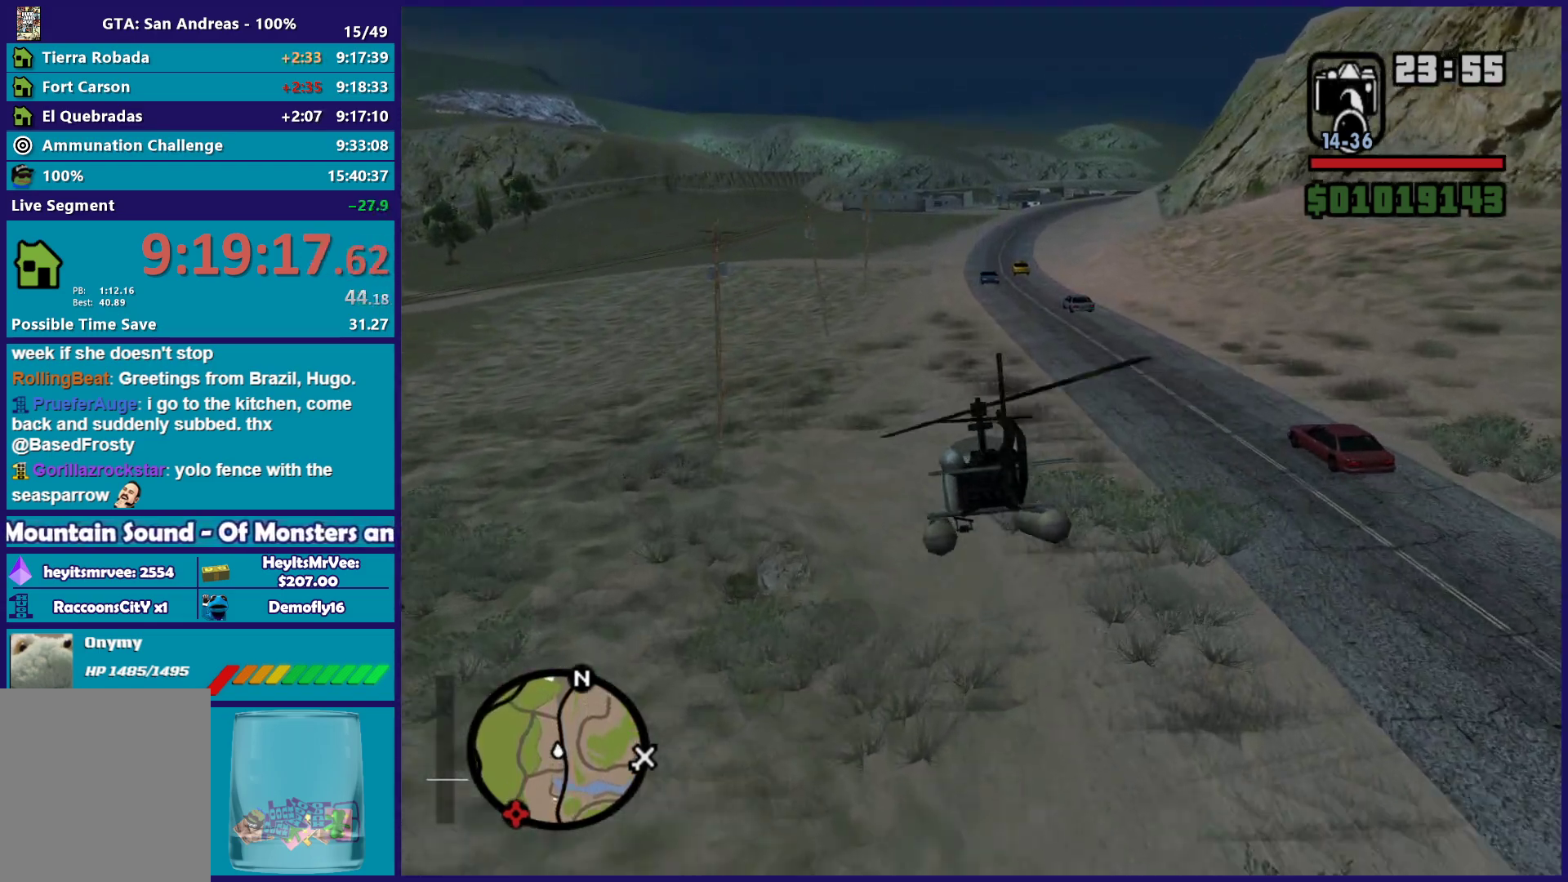
{"buttons": ["R2"], "left_stick": "center", "button_events": []}
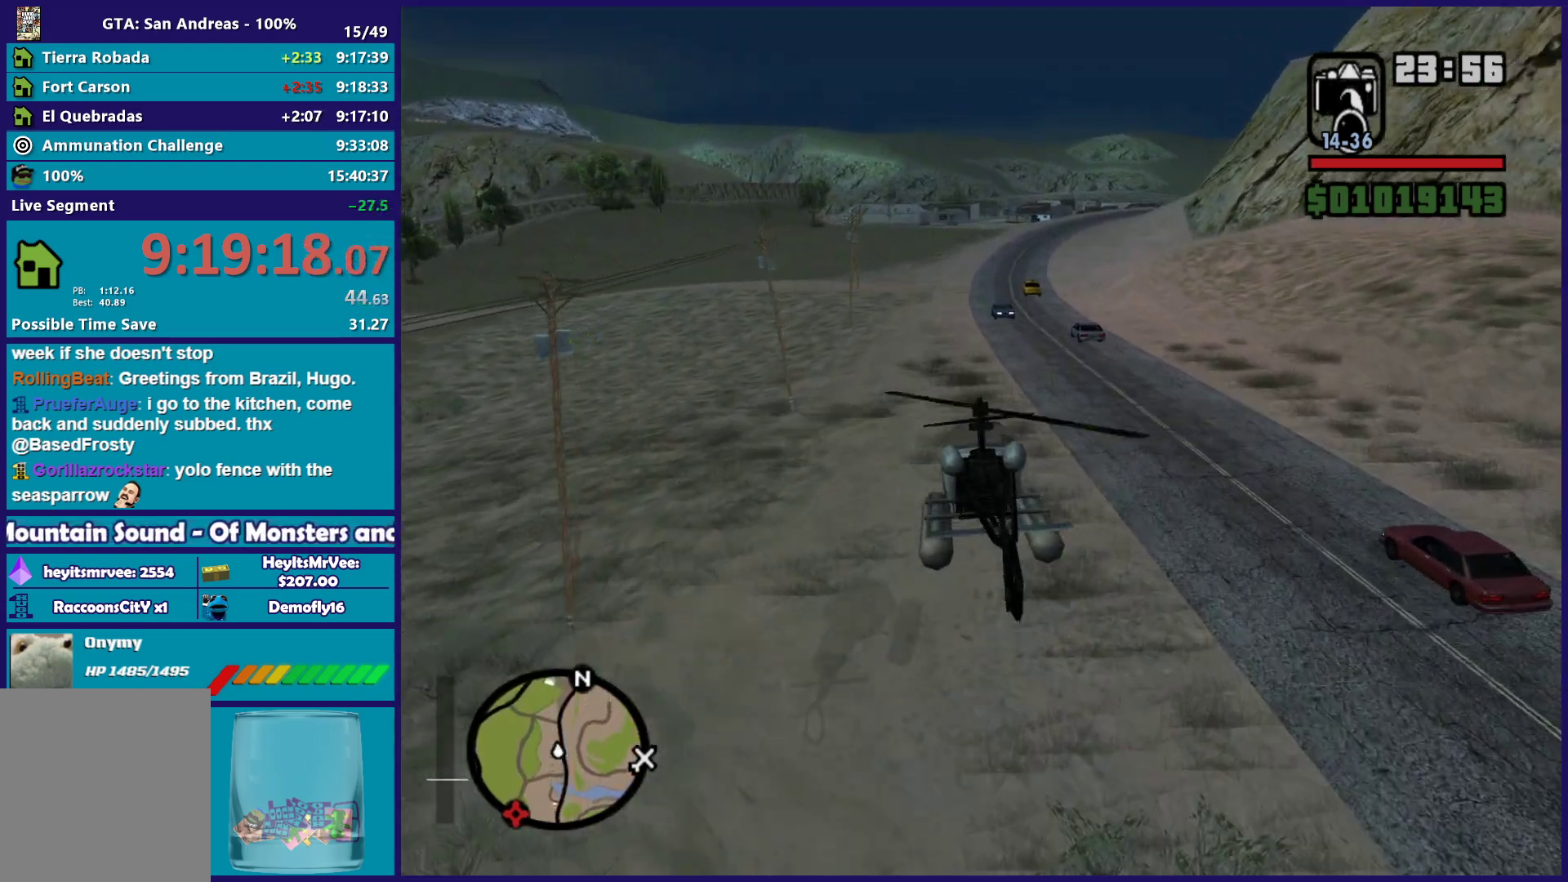
{"buttons": ["R2"], "left_stick": "up", "button_events": []}
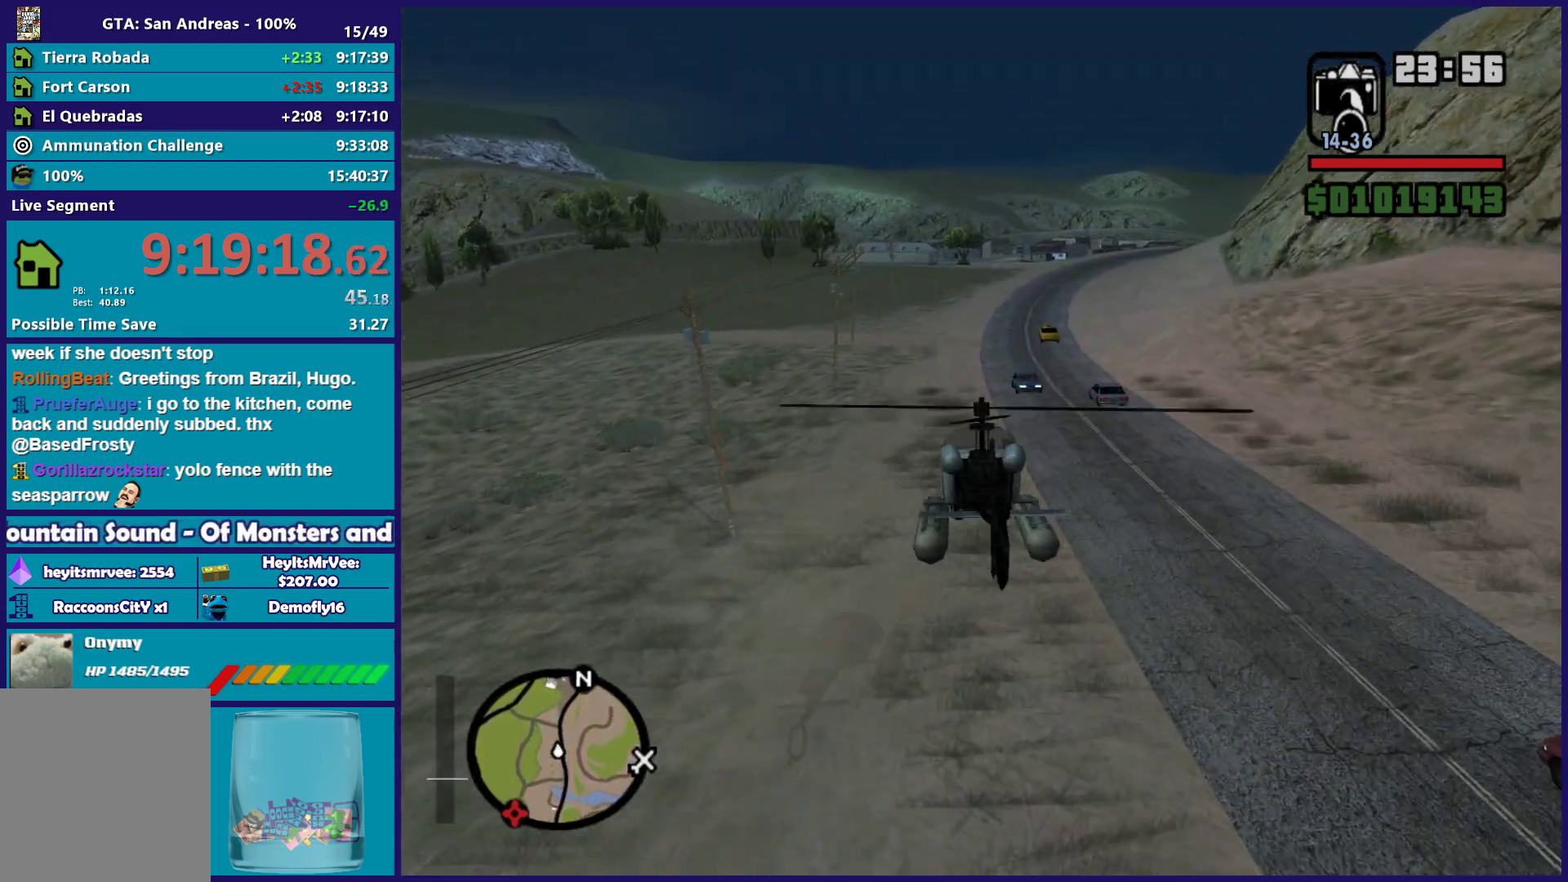
{"buttons": ["R2"], "left_stick": "up-right", "button_events": []}
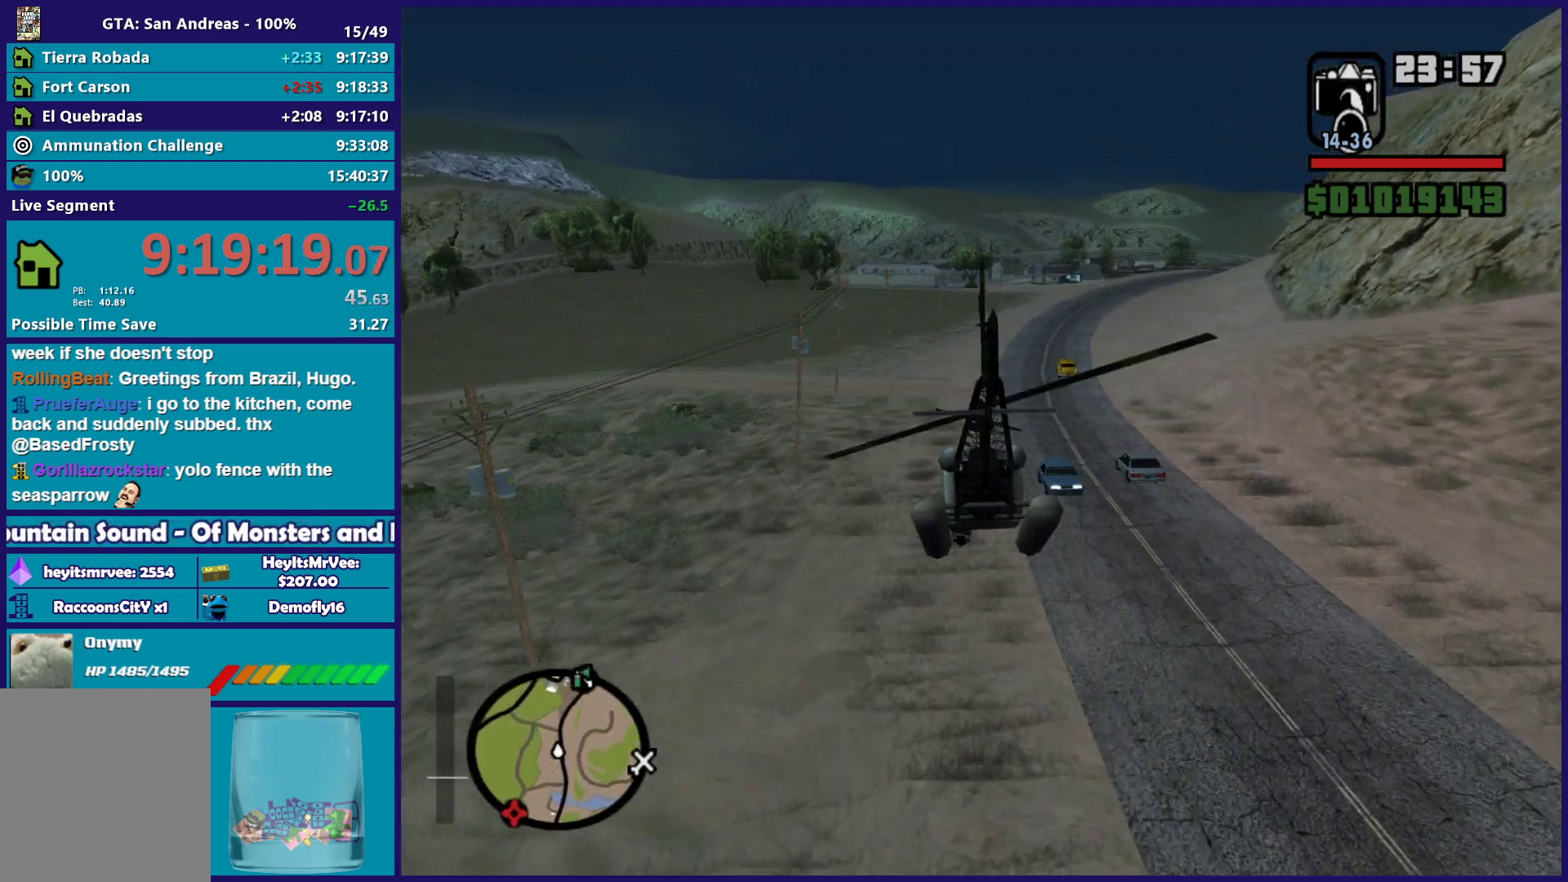
{"buttons": ["R2"], "left_stick": "up-left", "button_events": []}
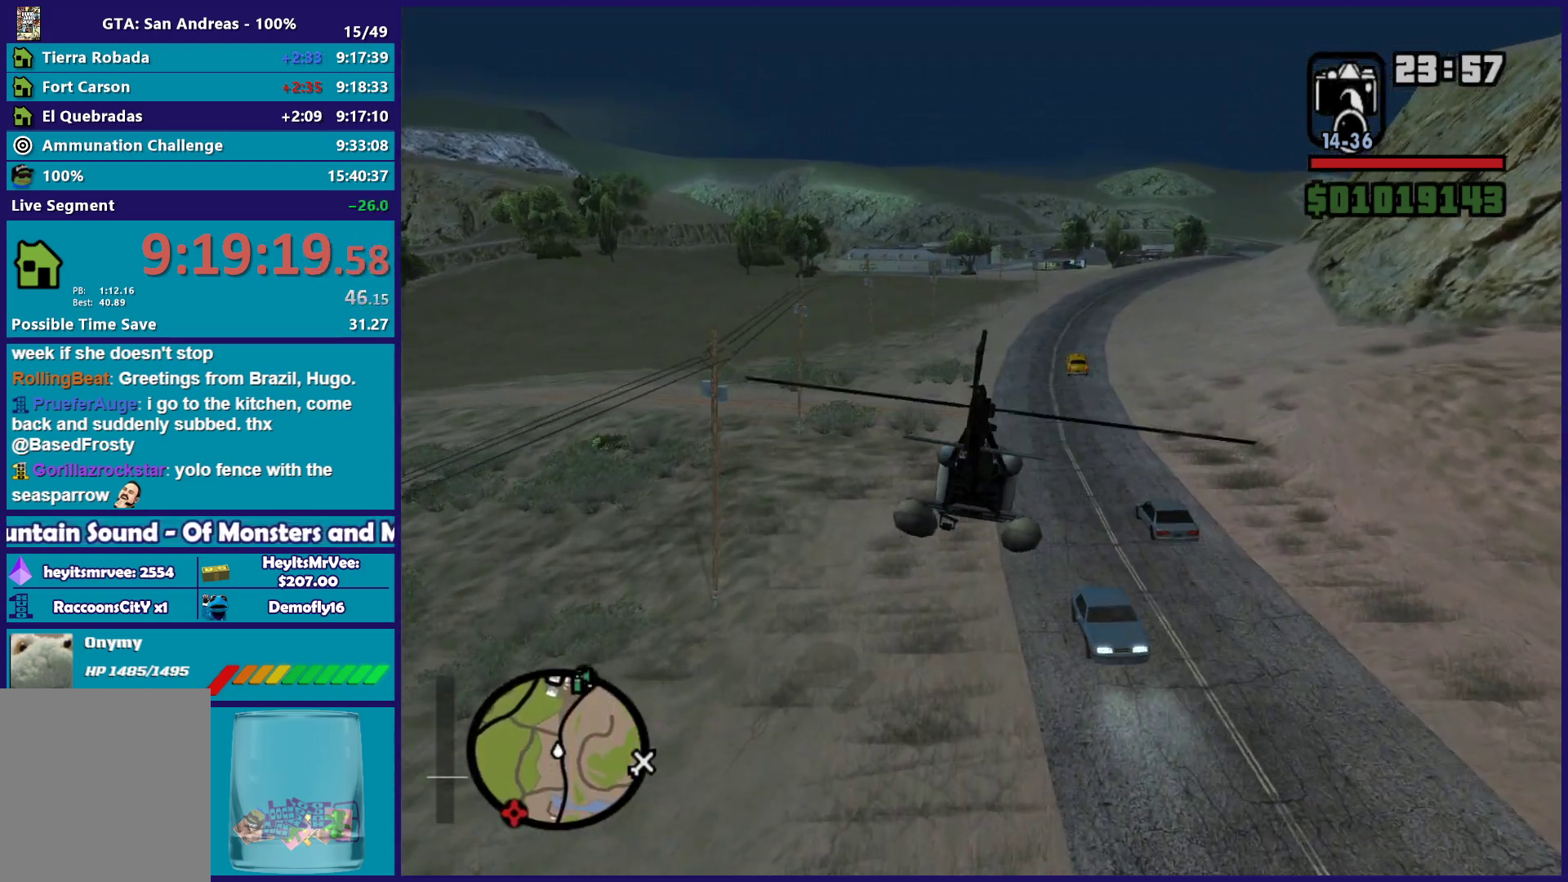
{"buttons": ["R2"], "left_stick": "center", "button_events": []}
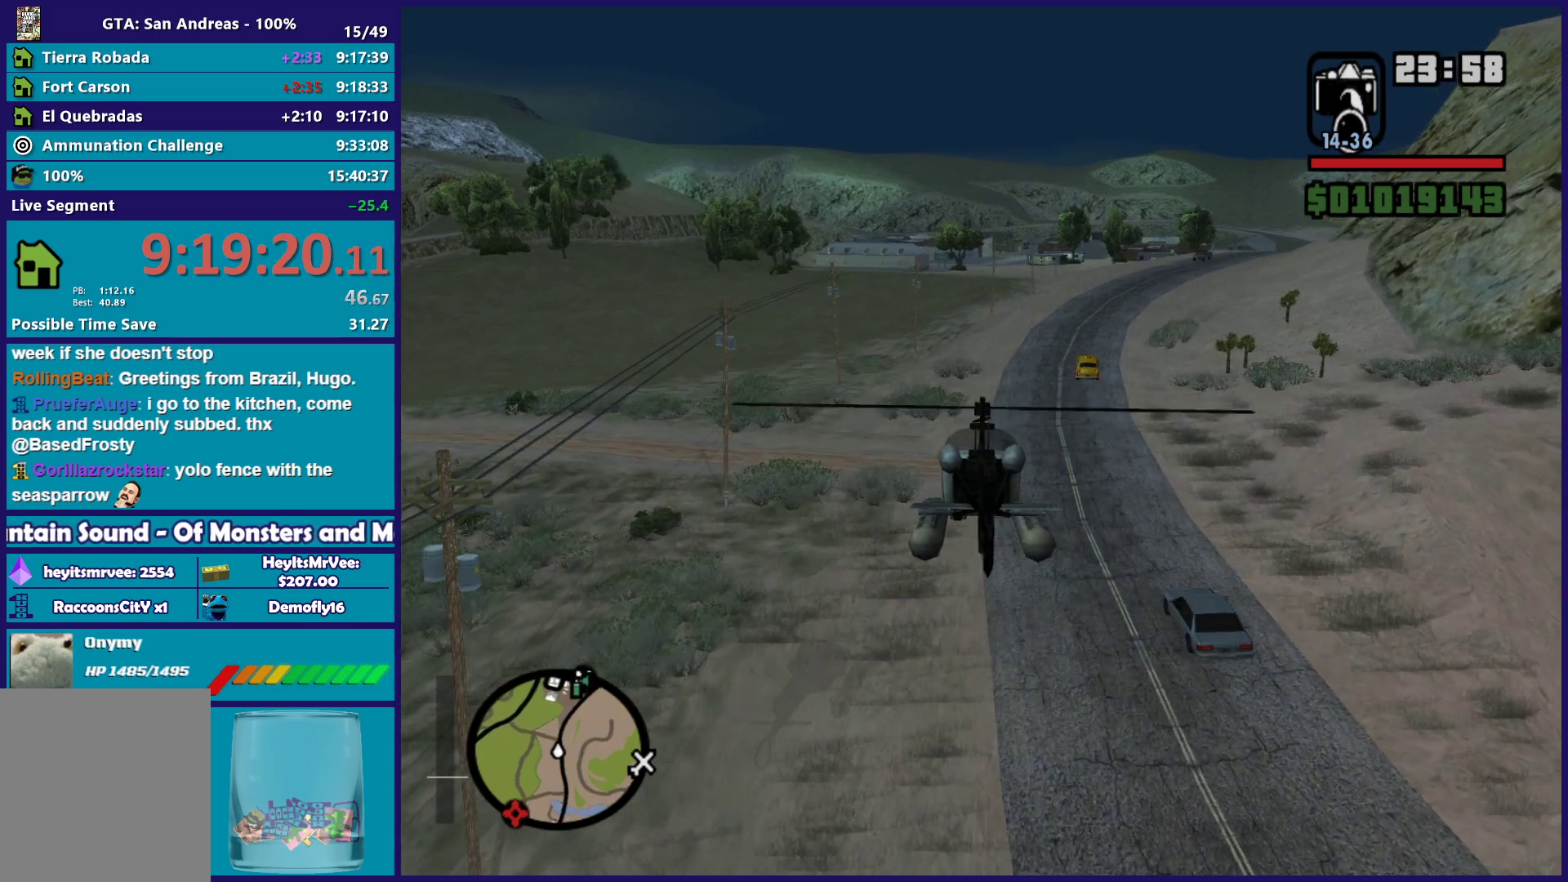
{"buttons": ["R2"], "left_stick": "center", "button_events": []}
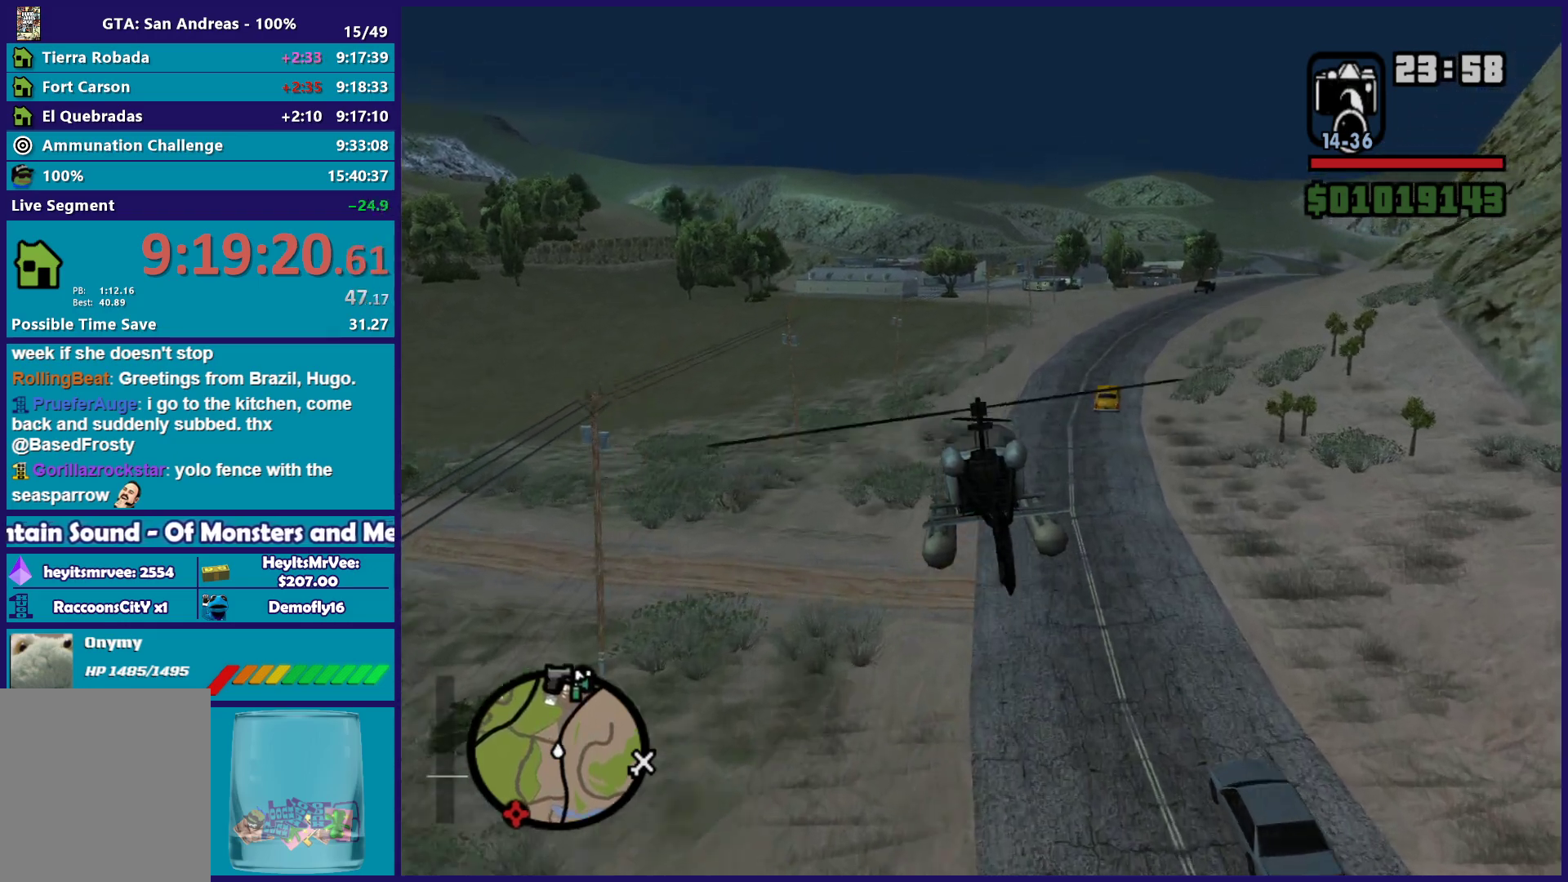
{"buttons": ["R2"], "left_stick": "up-left", "button_events": []}
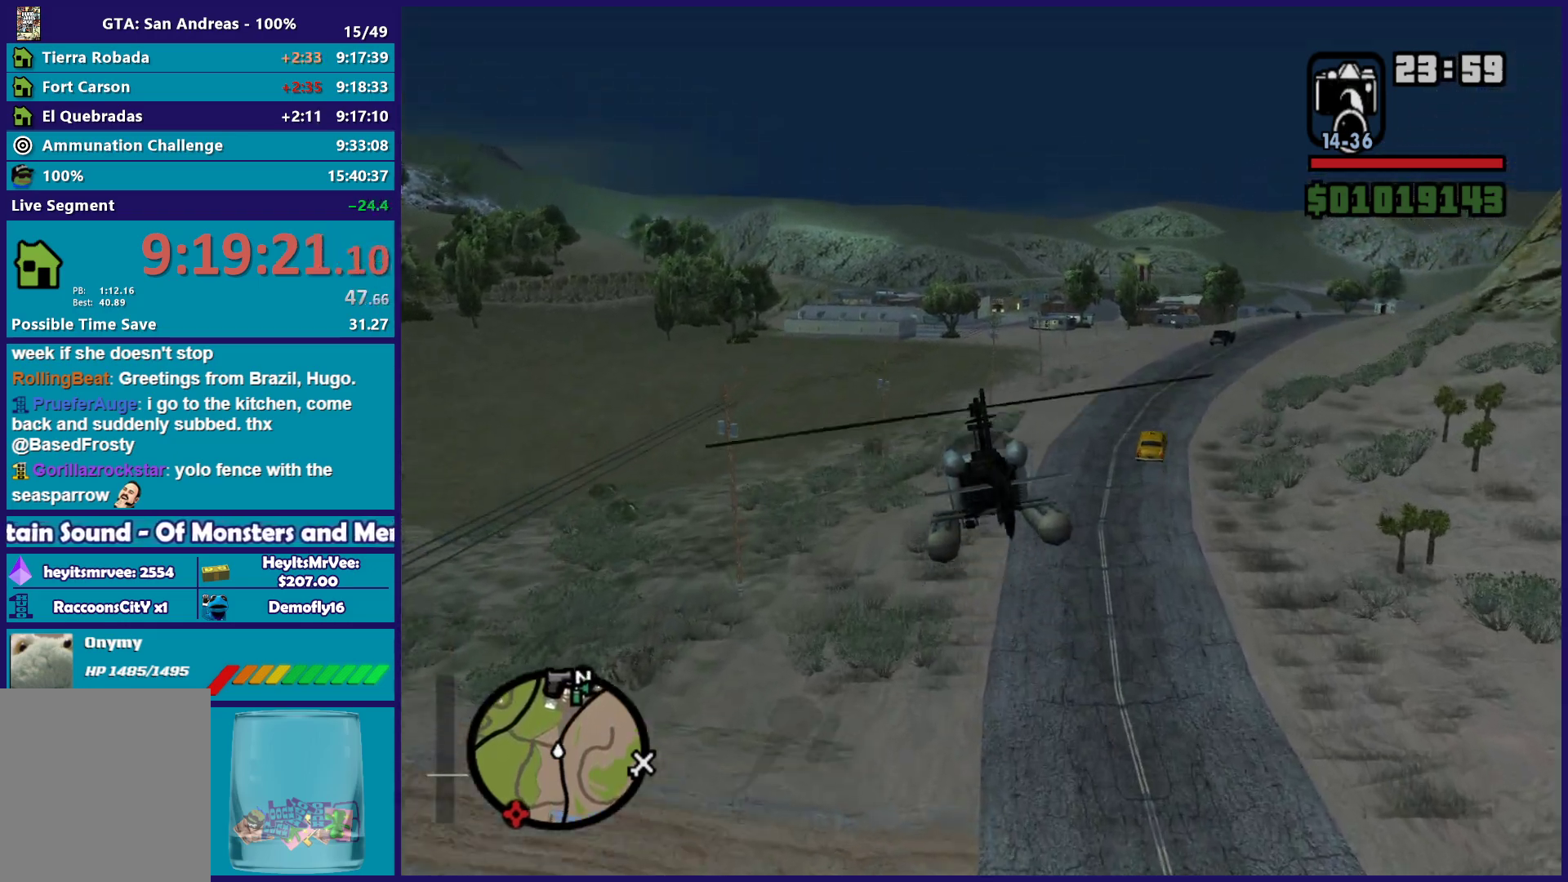
{"buttons": ["R2"], "left_stick": "center"}
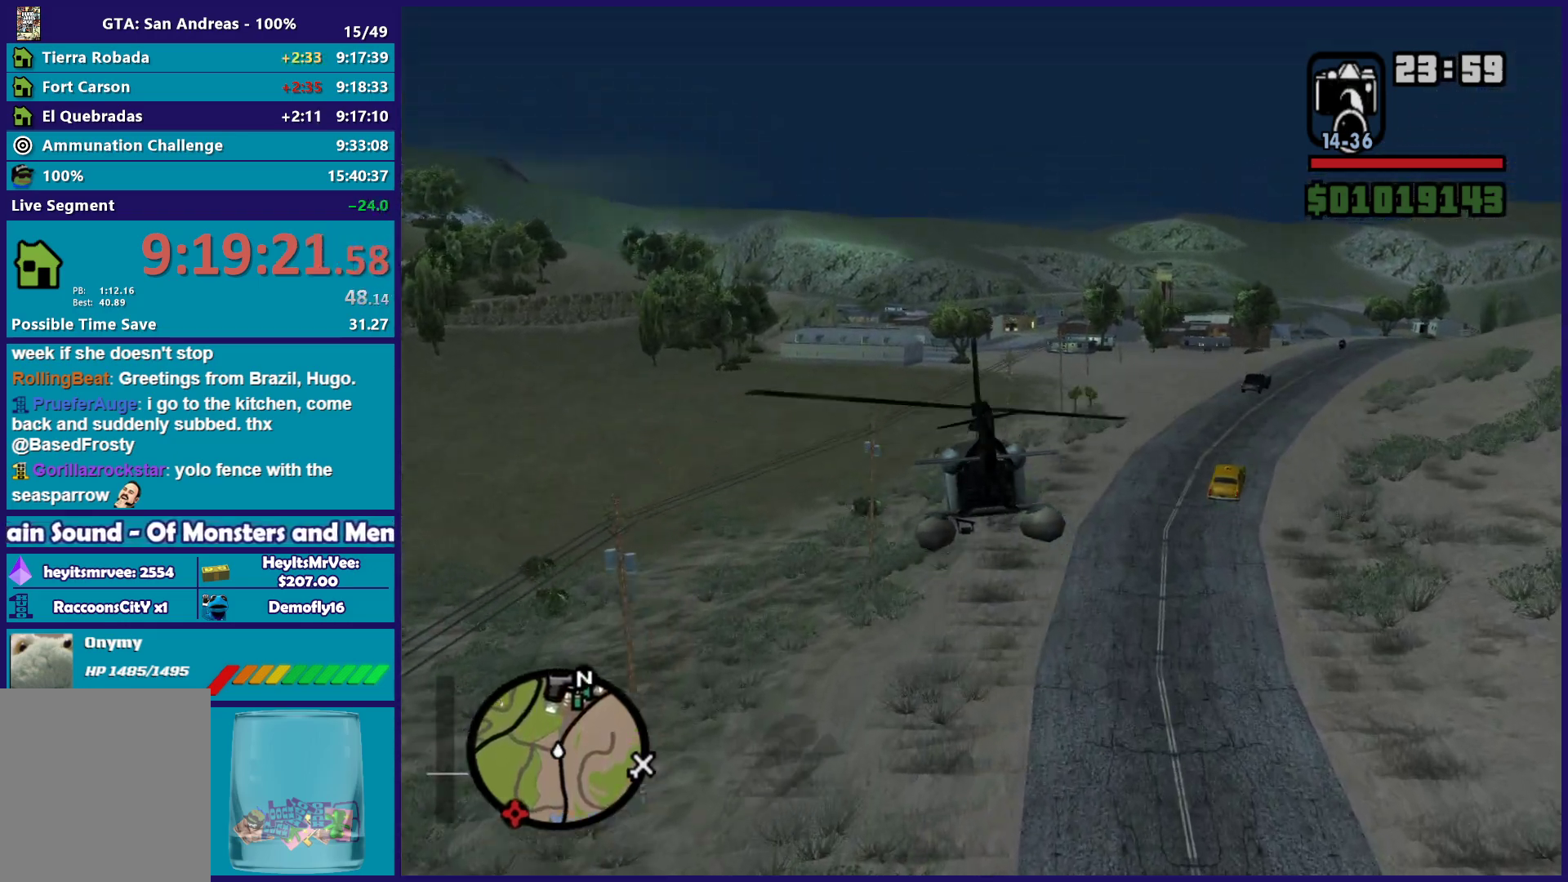
{"buttons": ["R2"], "left_stick": "up"}
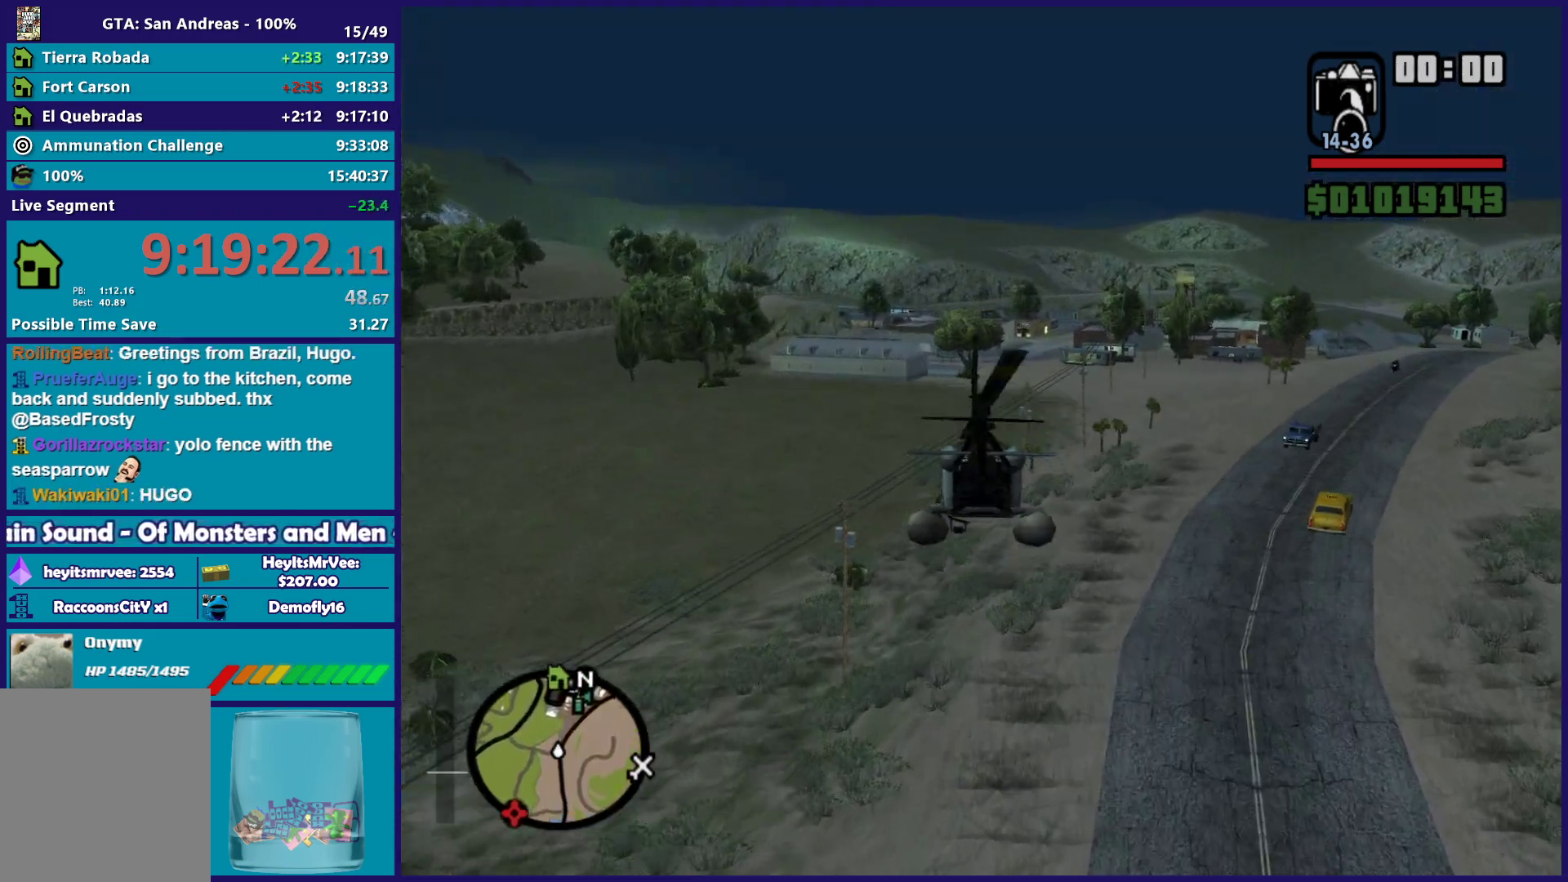
{"buttons": ["R2"], "left_stick": "up-right", "button_events": []}
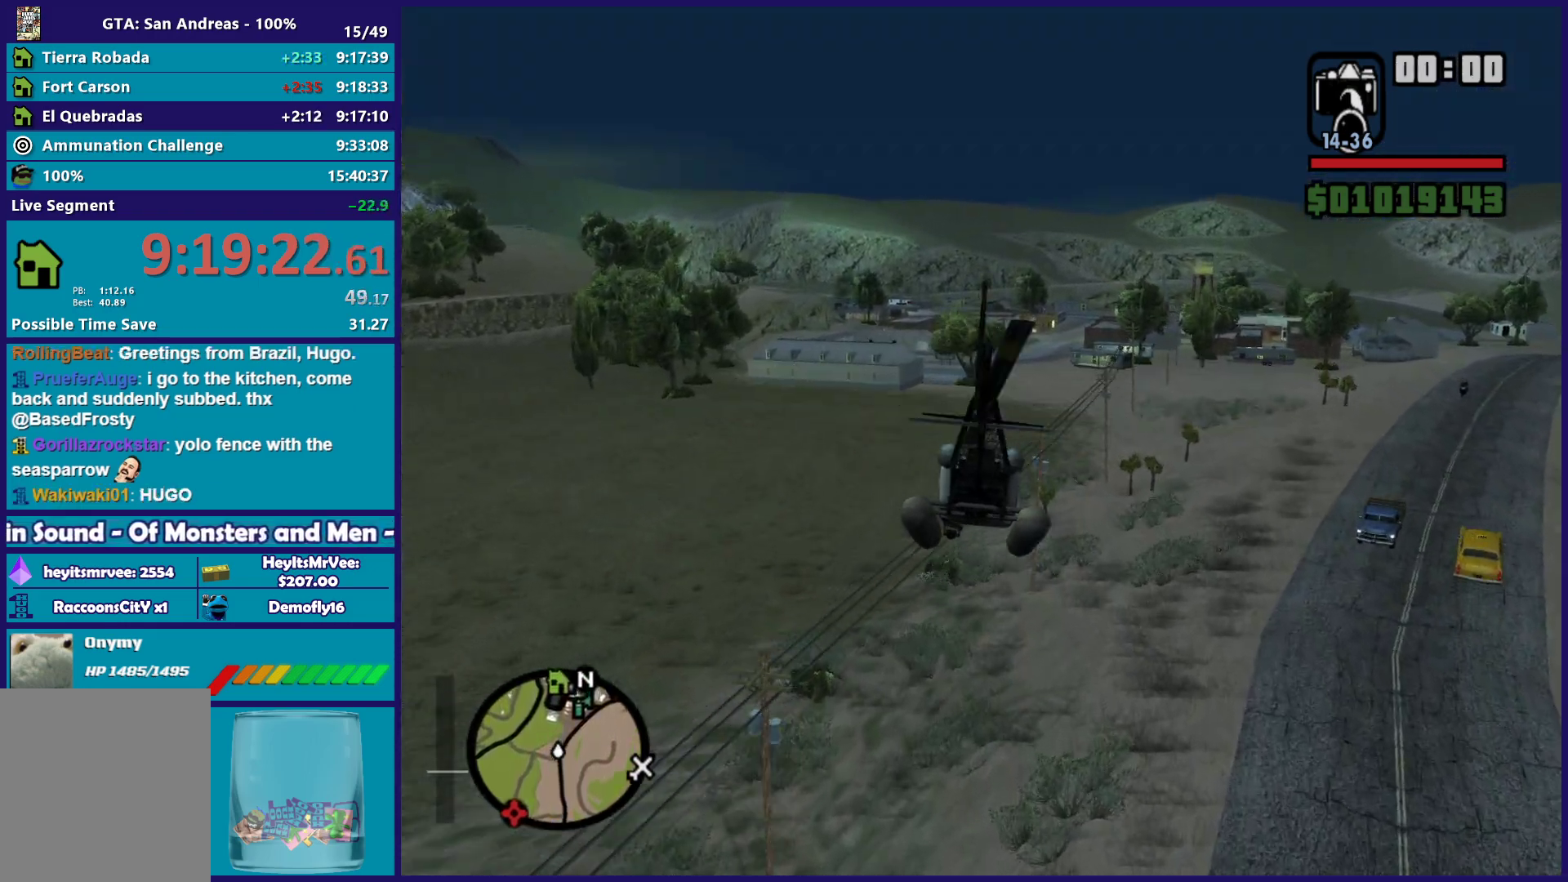
{"buttons": [], "left_stick": "up-right", "button_events": [[133, "R2", "up"]]}
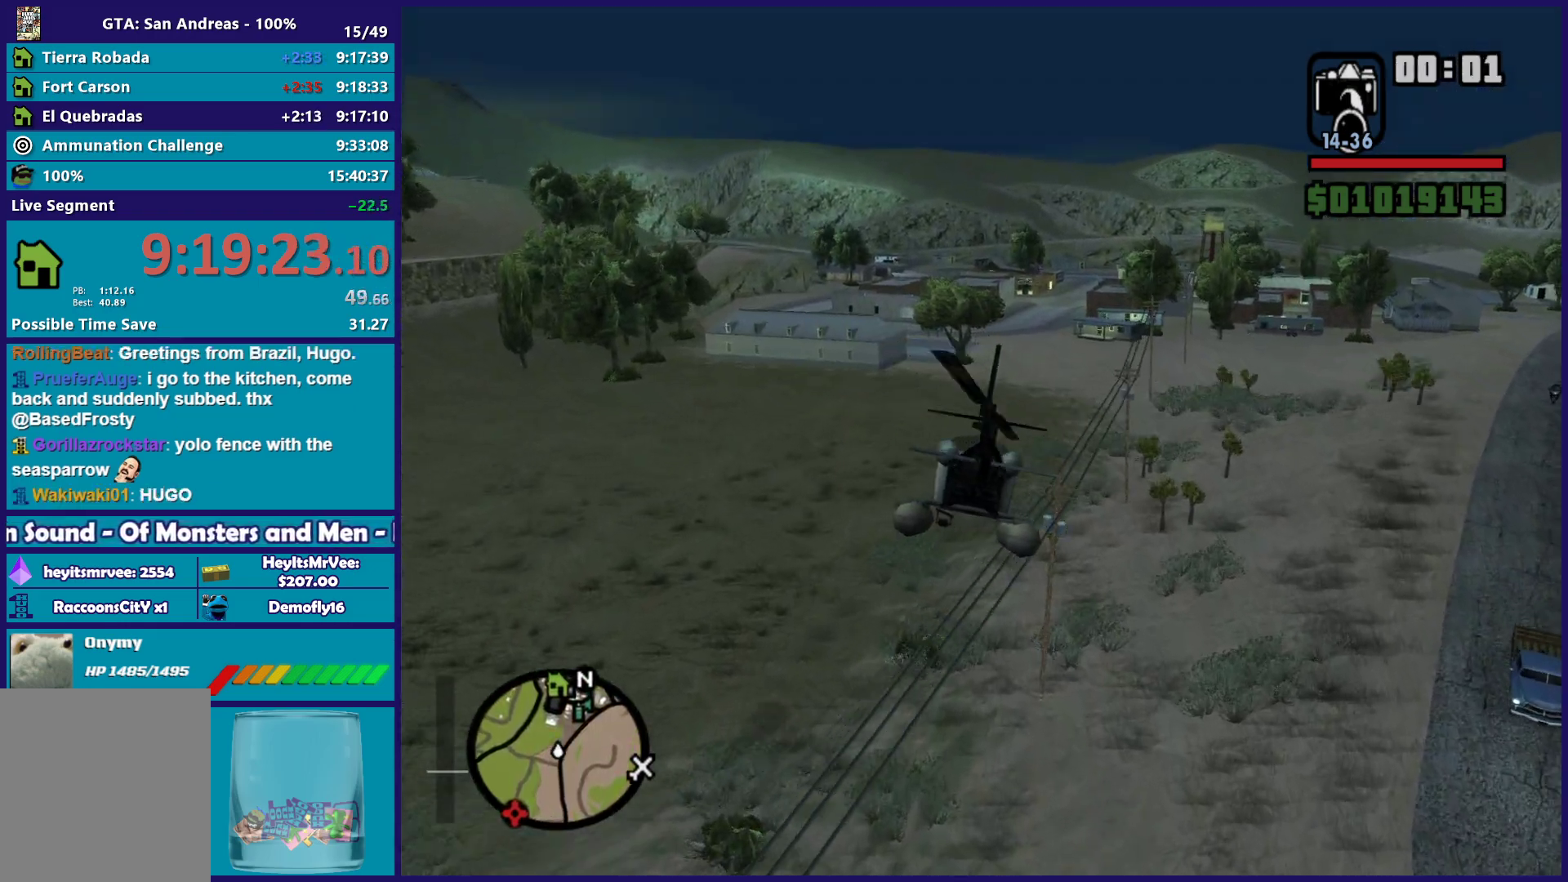
{"buttons": [], "left_stick": "center", "button_events": [[200, "R1", "down"], [417, "R1", "up"]]}
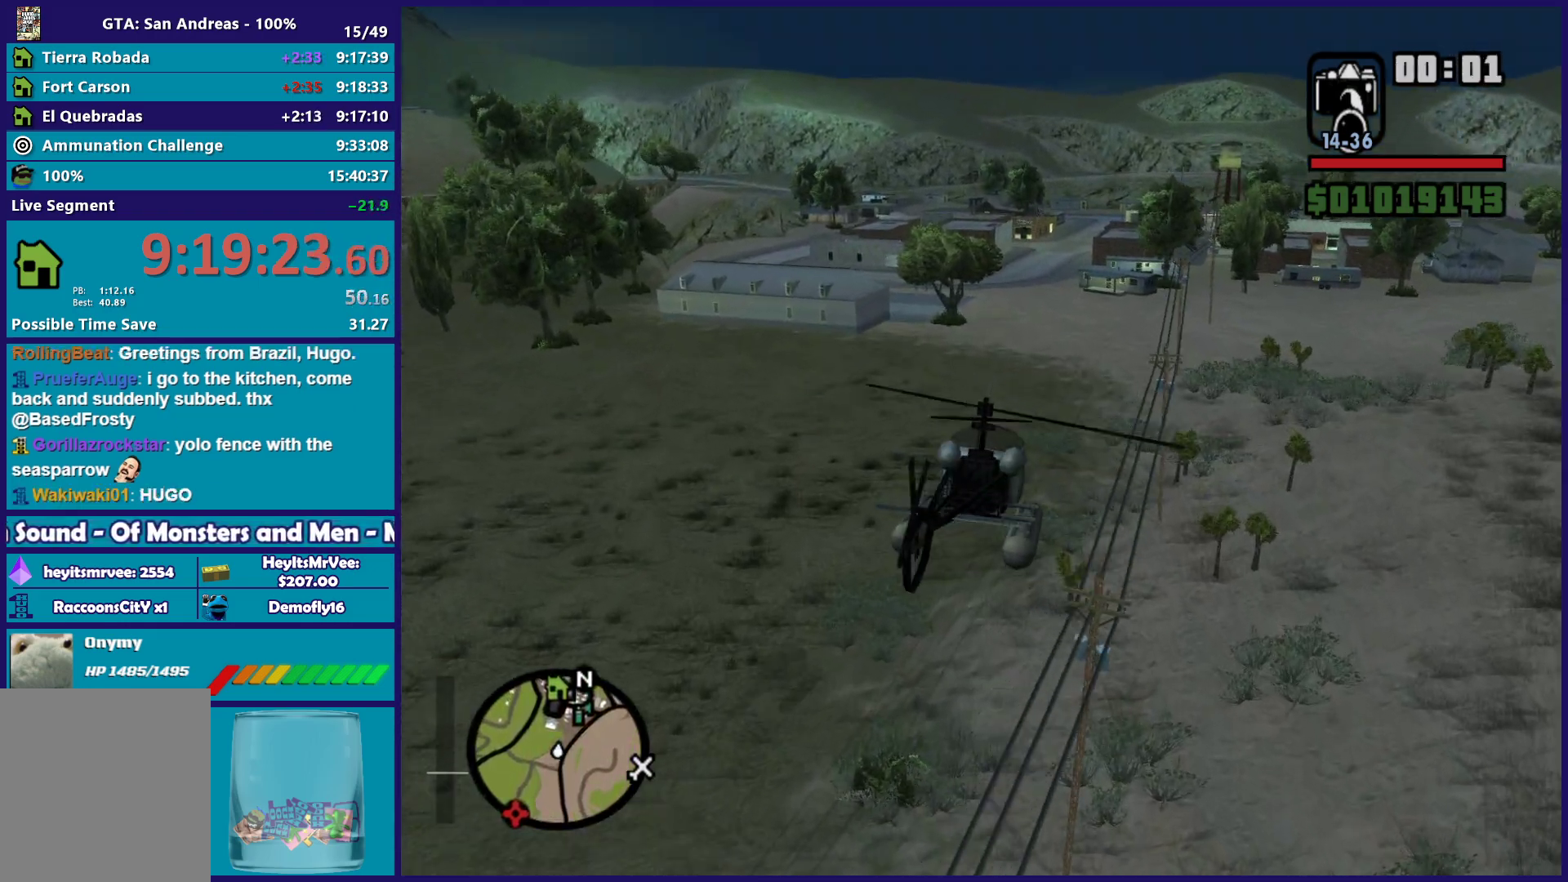
{"buttons": [], "left_stick": "down-left", "button_events": [[33, "R1", "down"], [150, "R1", "up"], [383, "R1", "down"], [483, "R1", "up"]]}
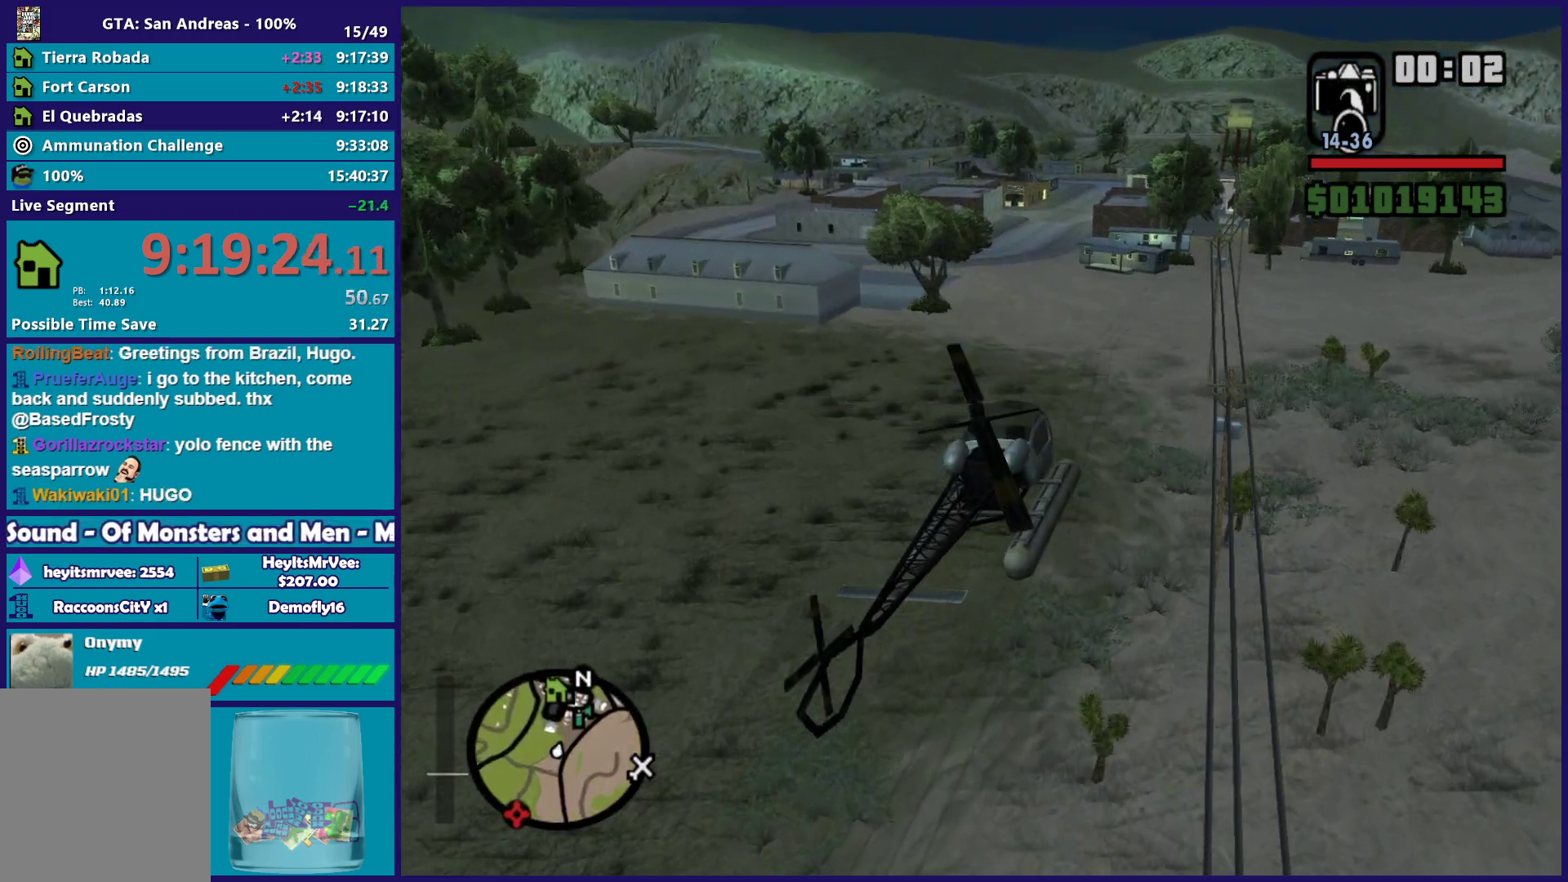
{"buttons": ["L2"], "left_stick": "up-left", "button_events": [[100, "L1", "down"], [250, "L1", "up"], [367, "L2", "down"]]}
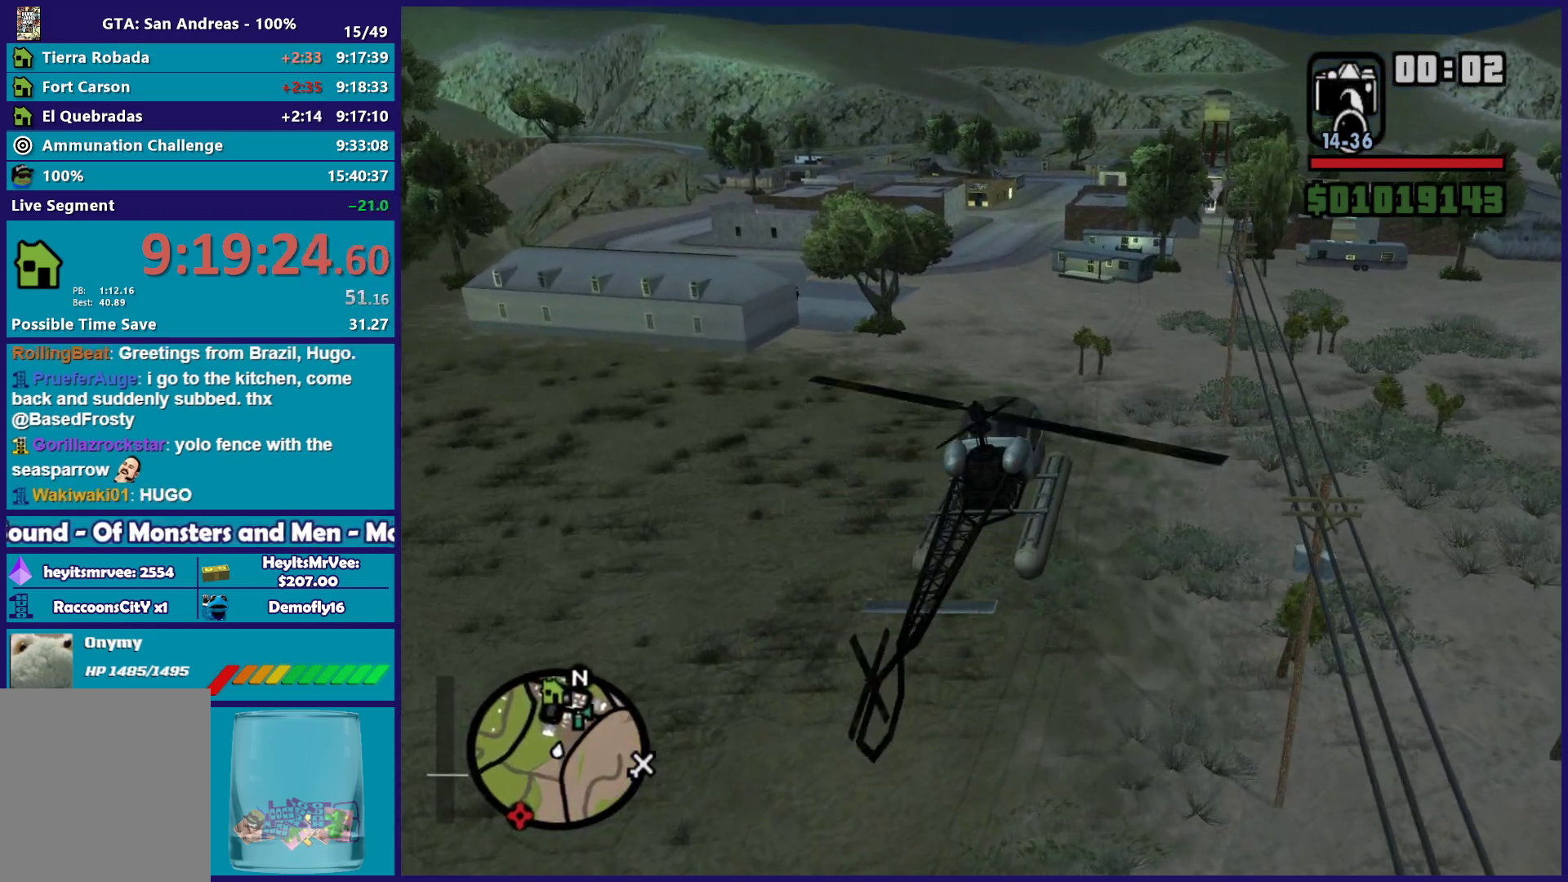
{"buttons": ["L1"], "left_stick": "up-left", "button_events": [[33, "A", "down"], [300, "L2", "up"], [367, "A", "up"], [433, "L1", "down"]]}
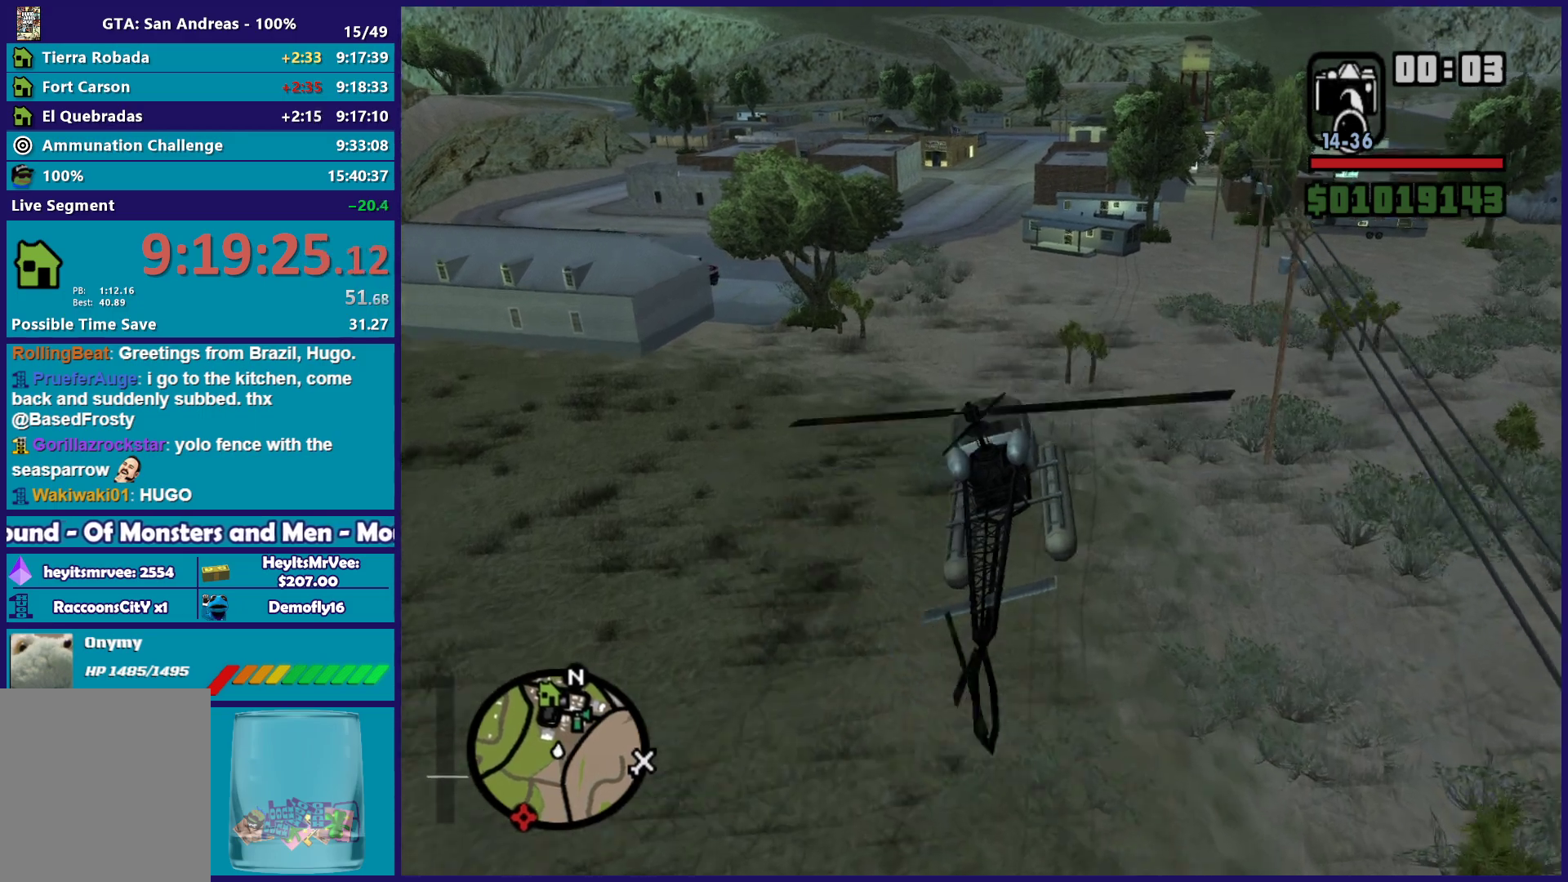
{"buttons": ["A", "L2", "R1"], "left_stick": "center", "button_events": [[100, "L1", "up"], [217, "A", "down"], [267, "L2", "down"], [400, "L2", "up"], [450, "R1", "down"], [467, "L2", "down"]]}
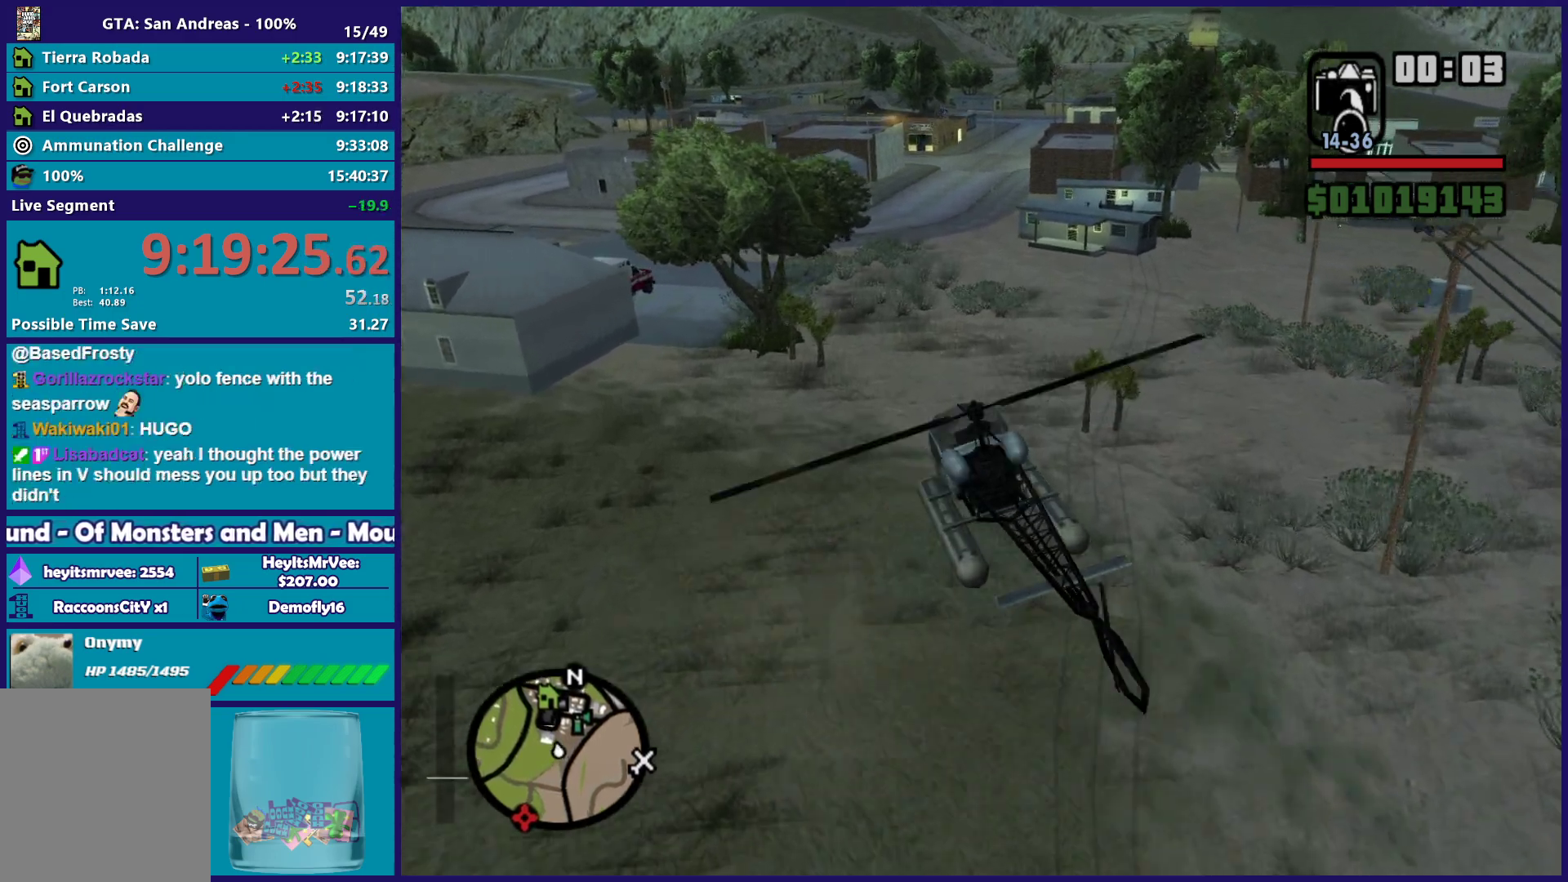
{"buttons": ["L2"], "left_stick": "center", "button_events": [[233, "A", "up"], [233, "R1", "up"], [300, "A", "down"], [450, "A", "up"]]}
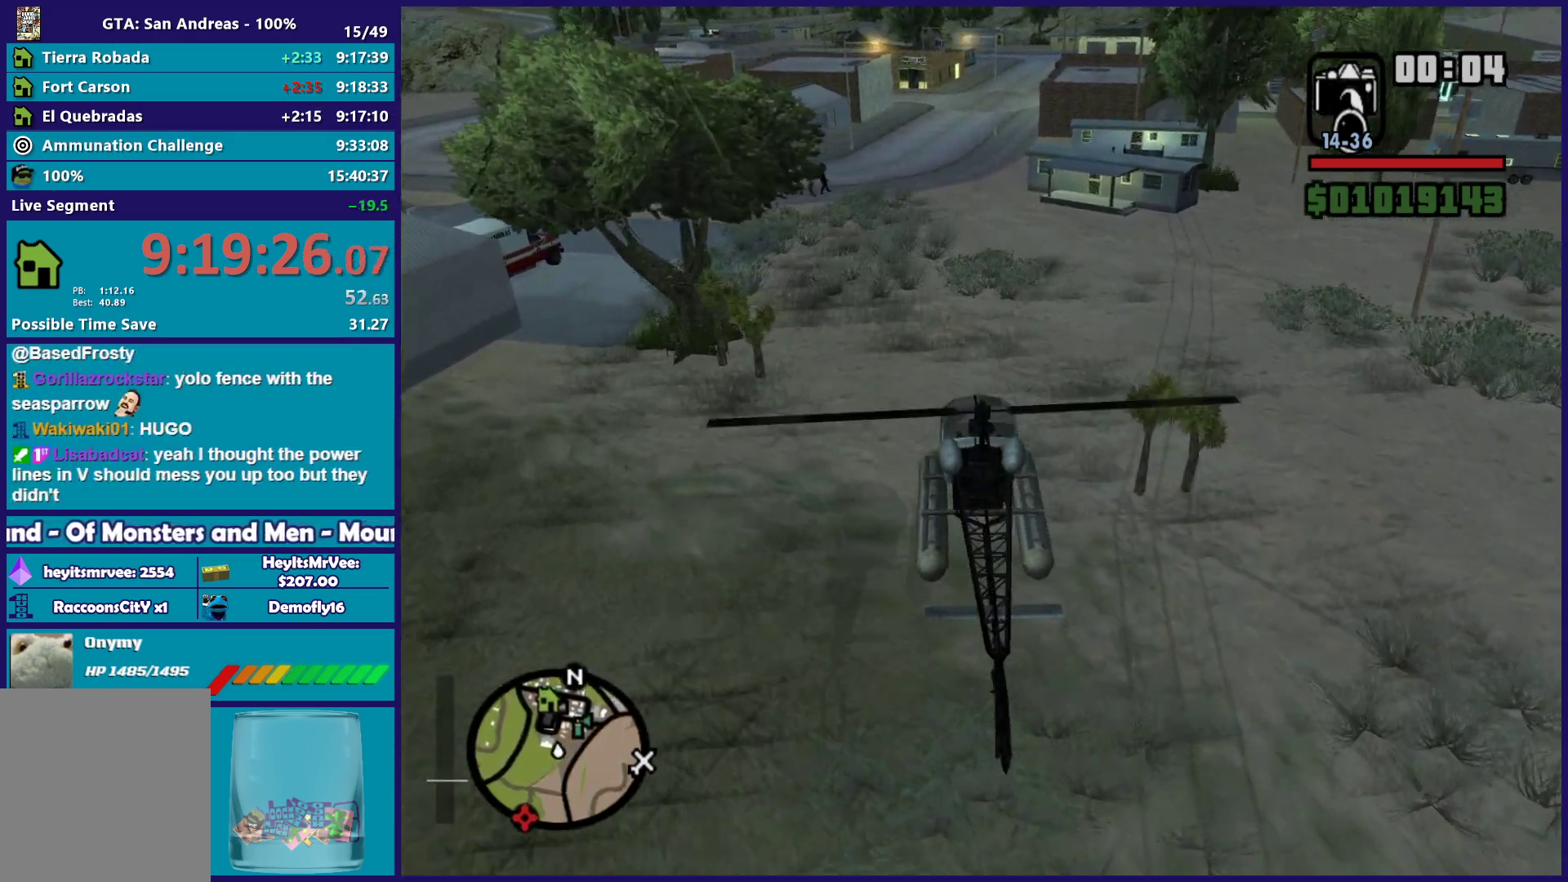
{"buttons": ["A", "L2"], "left_stick": "center", "button_events": [[17, "A", "down"]]}
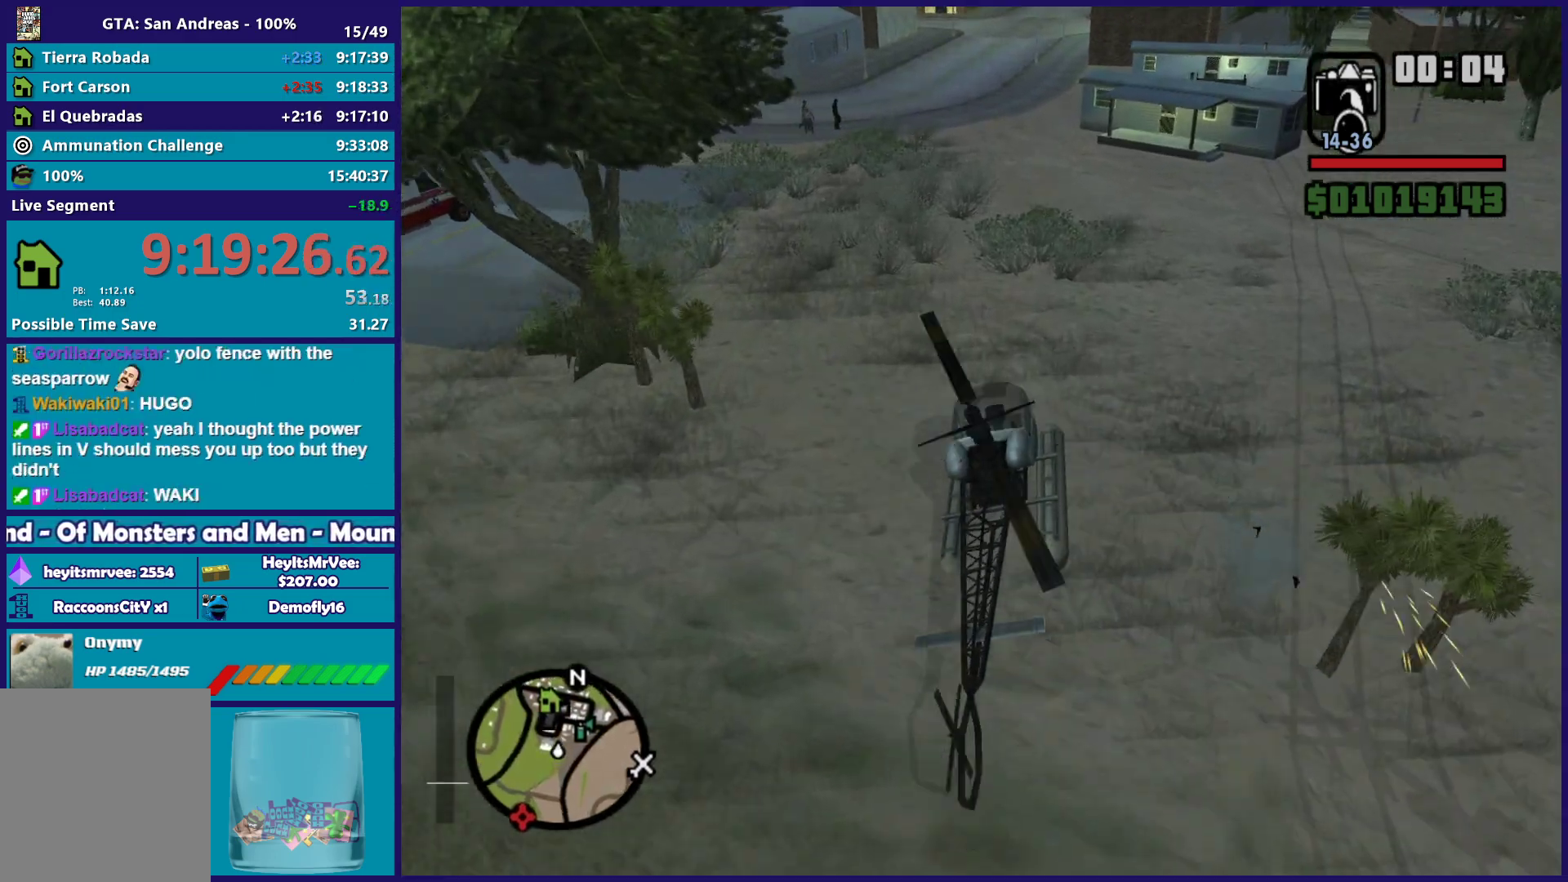
{"buttons": ["A", "L2"], "left_stick": "center", "button_events": []}
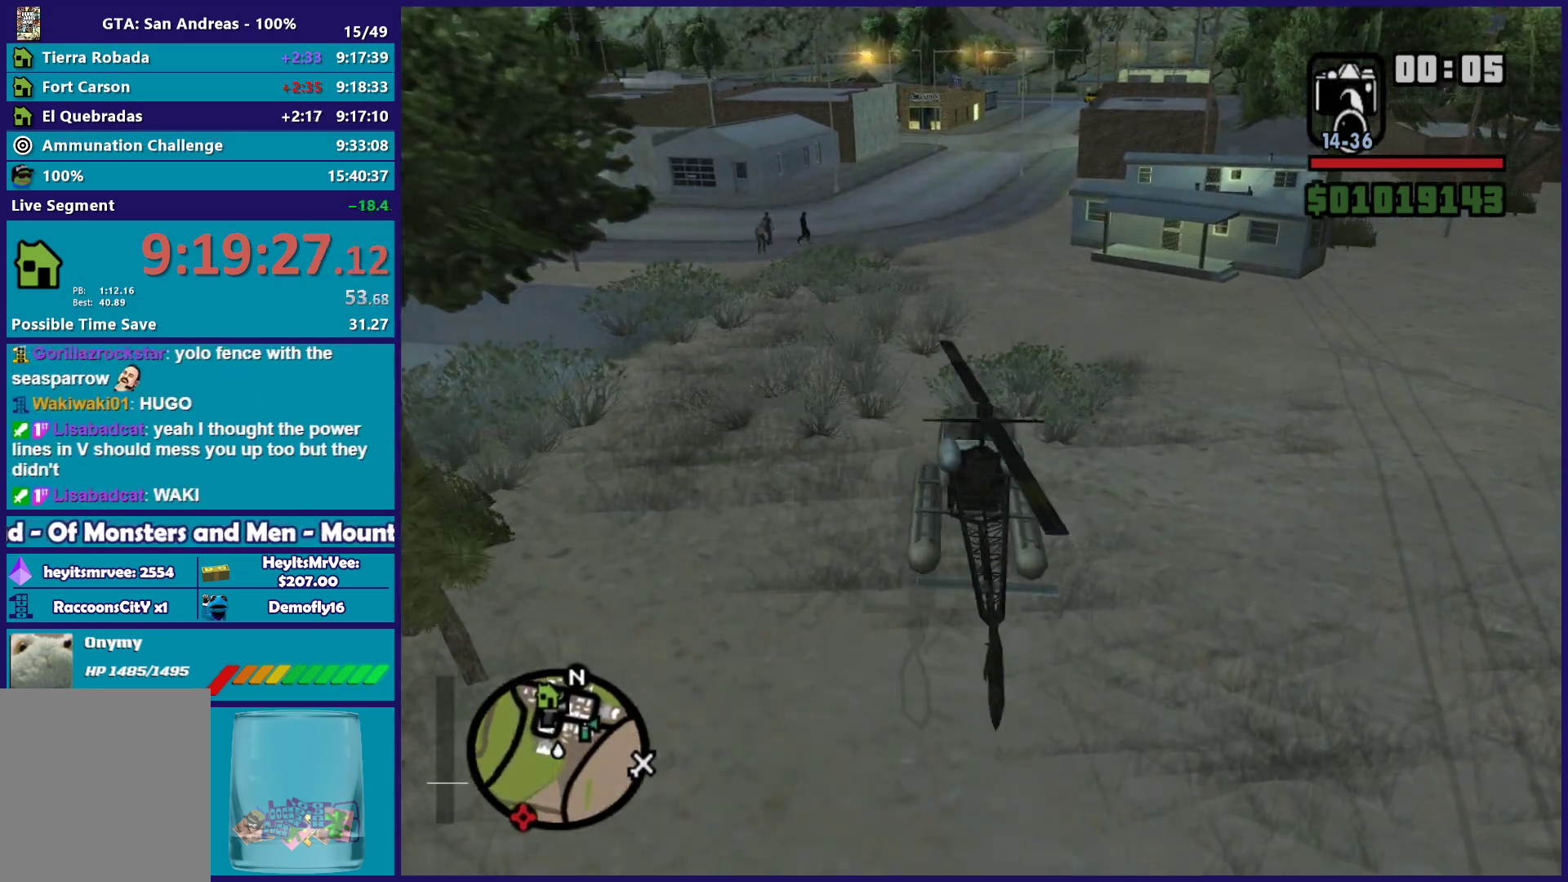
{"buttons": ["L2"], "left_stick": "center", "button_events": [[467, "A", "up"]]}
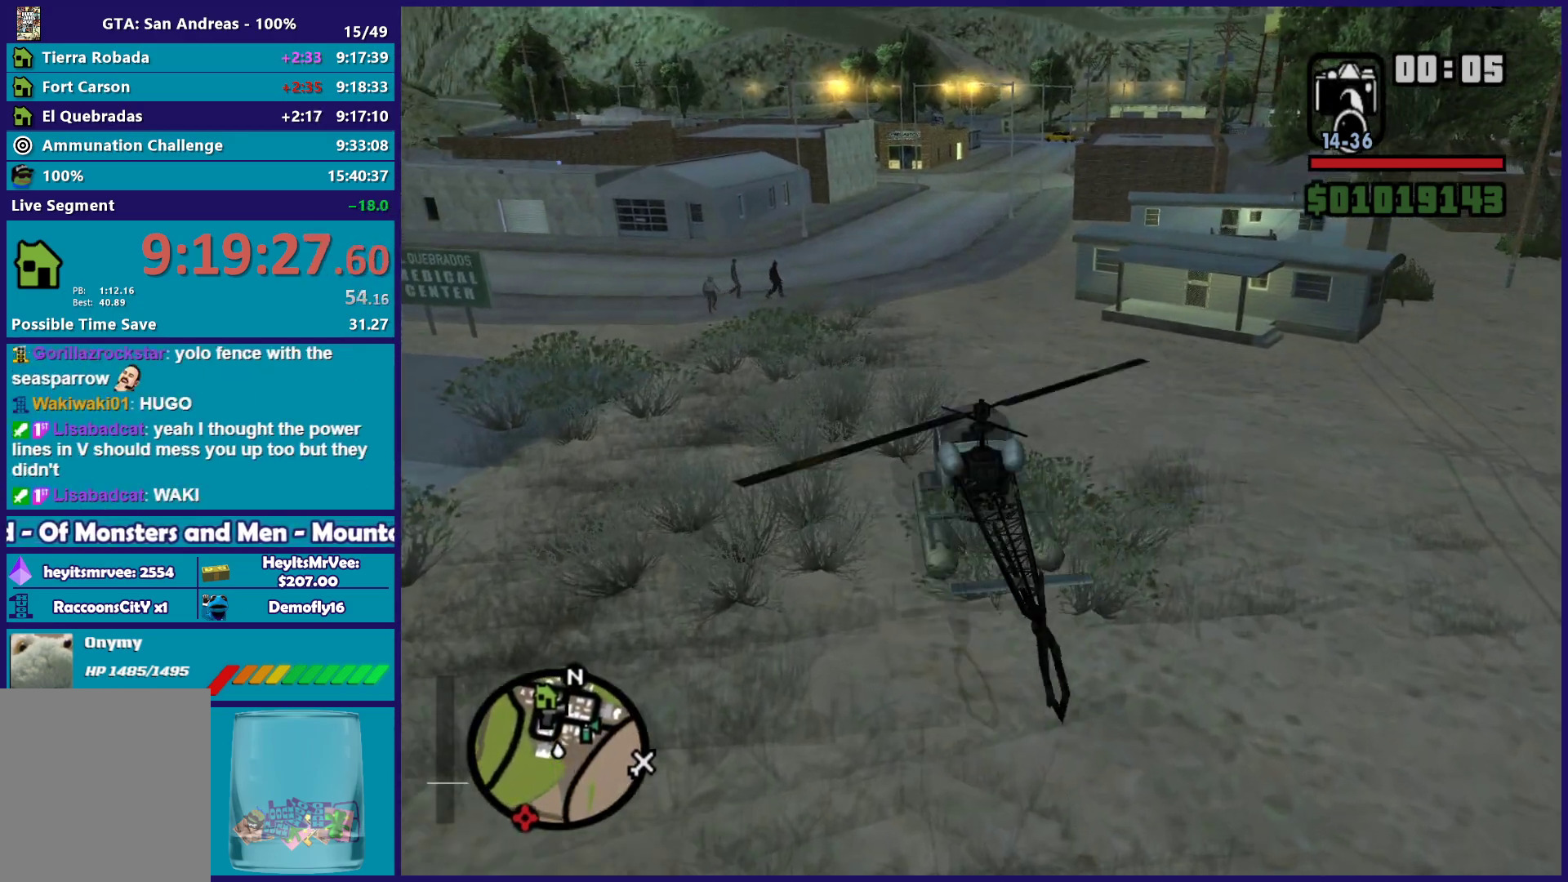
{"buttons": ["Y", "L2"], "left_stick": "center", "button_events": [[67, "Y", "down"], [217, "Y", "up"], [267, "Y", "down"], [417, "Y", "up"], [467, "Y", "down"]]}